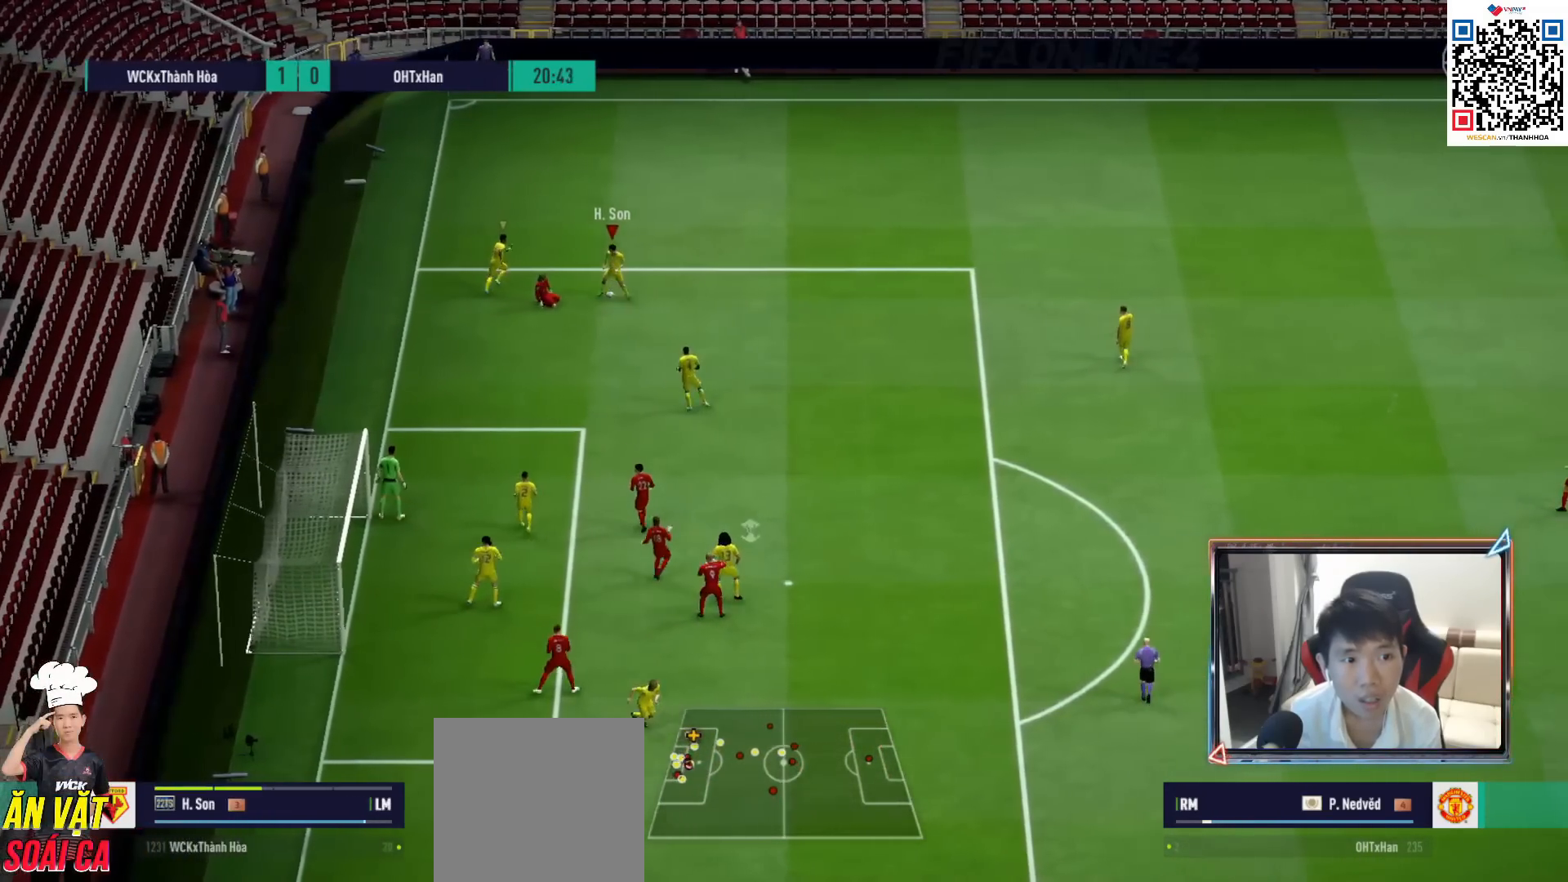
Gameplay with a controller (PlayStation layout); each line is a JSON object with the inputs held at the frame after it. "events" lists button and stick changes between this image and that frame as [ms after this image, input, new state], when the widget could be followed in between.
{"buttons": [], "left_stick": "center", "right_stick": "center", "events": [[417, "left_stick", "center"]]}
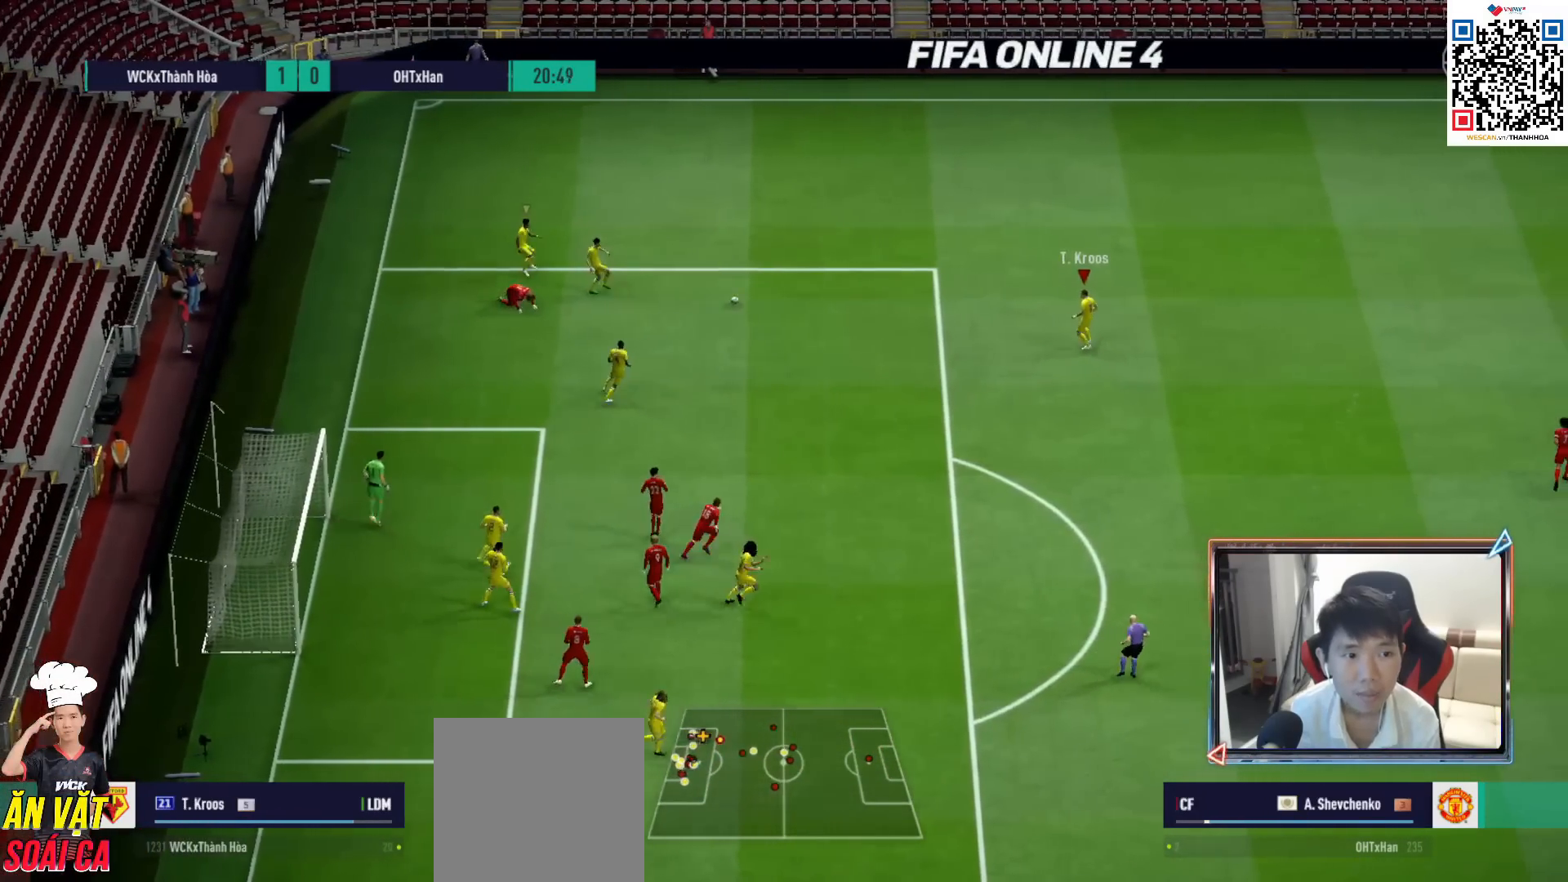
{"buttons": [], "left_stick": "right", "right_stick": "center", "events": [[100, "left_stick", "right"]]}
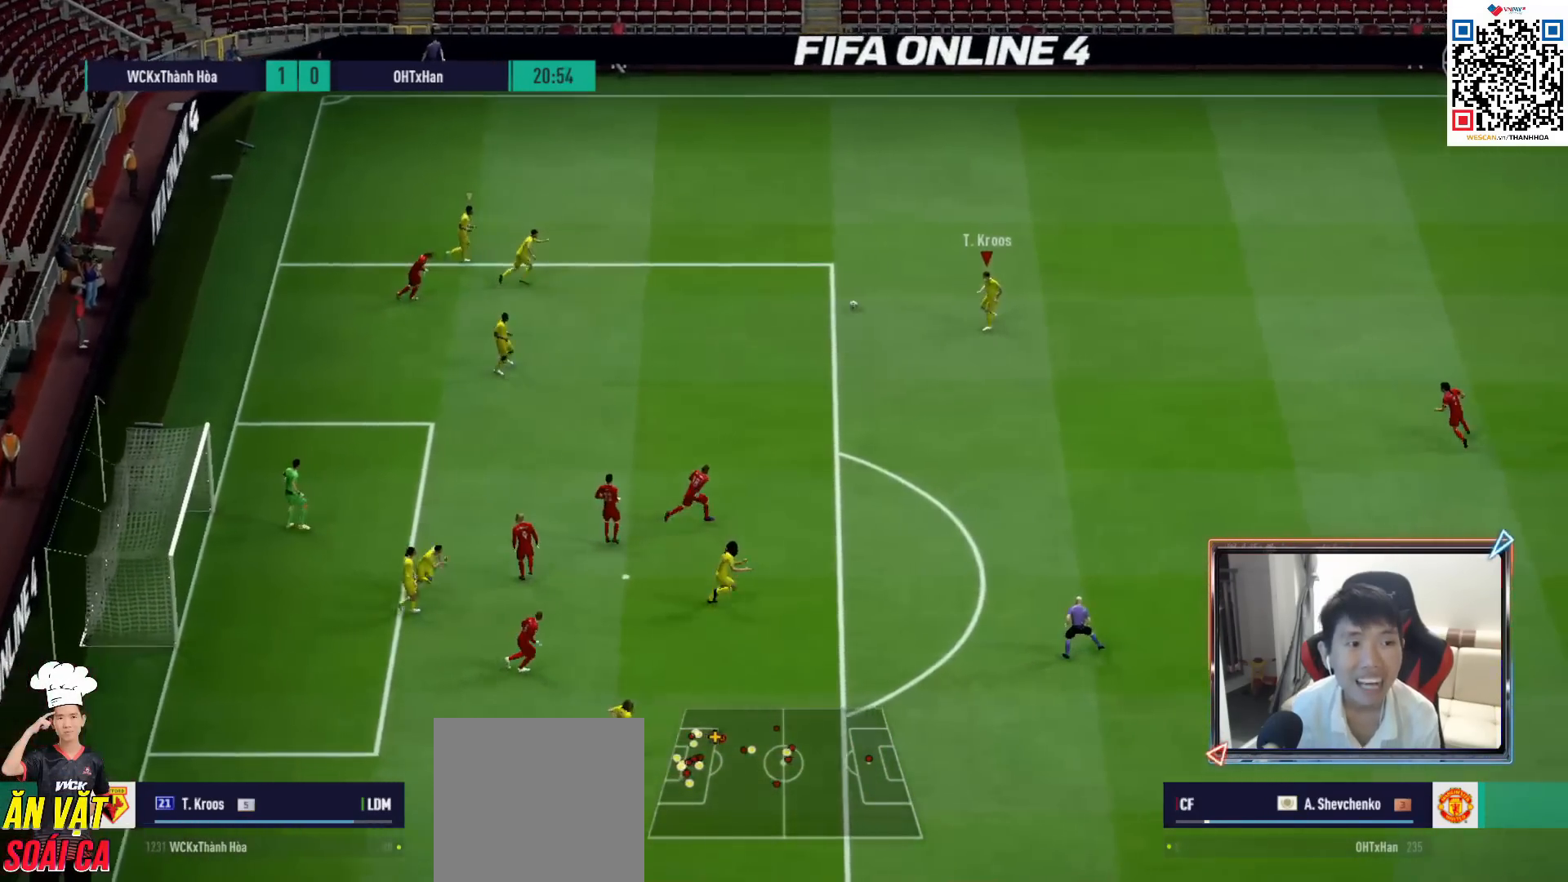
{"buttons": ["TRIANGLE"], "left_stick": "down", "right_stick": "center", "events": [[267, "left_stick", "down-right"], [483, "TRIANGLE", "down"], [500, "left_stick", "down"]]}
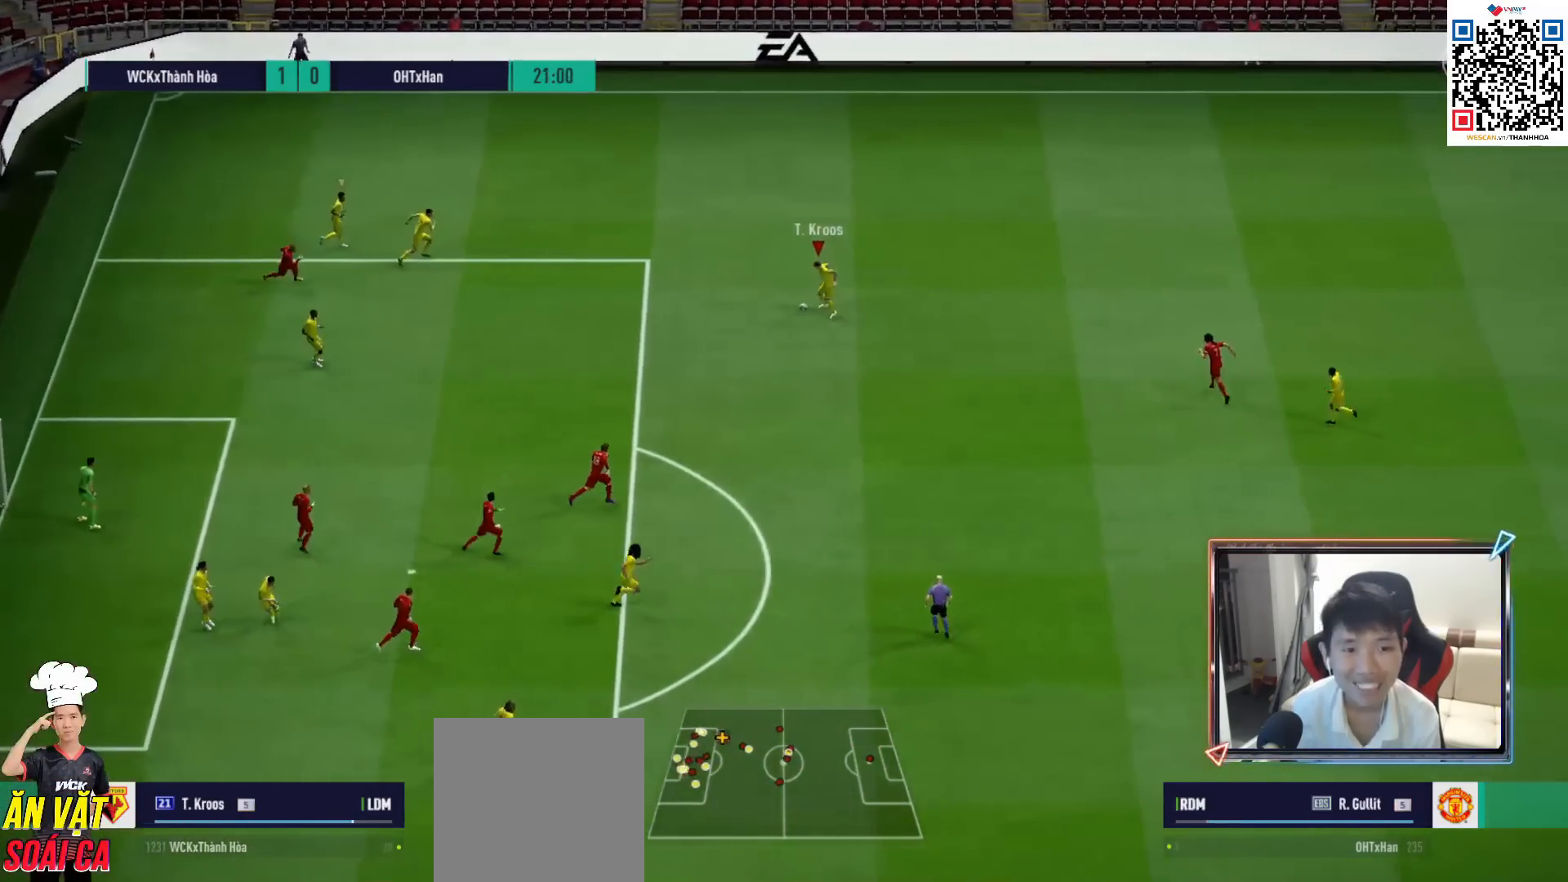
{"buttons": [], "left_stick": "down-right", "right_stick": "center", "events": [[150, "TRIANGLE", "up"], [333, "left_stick", "down-right"]]}
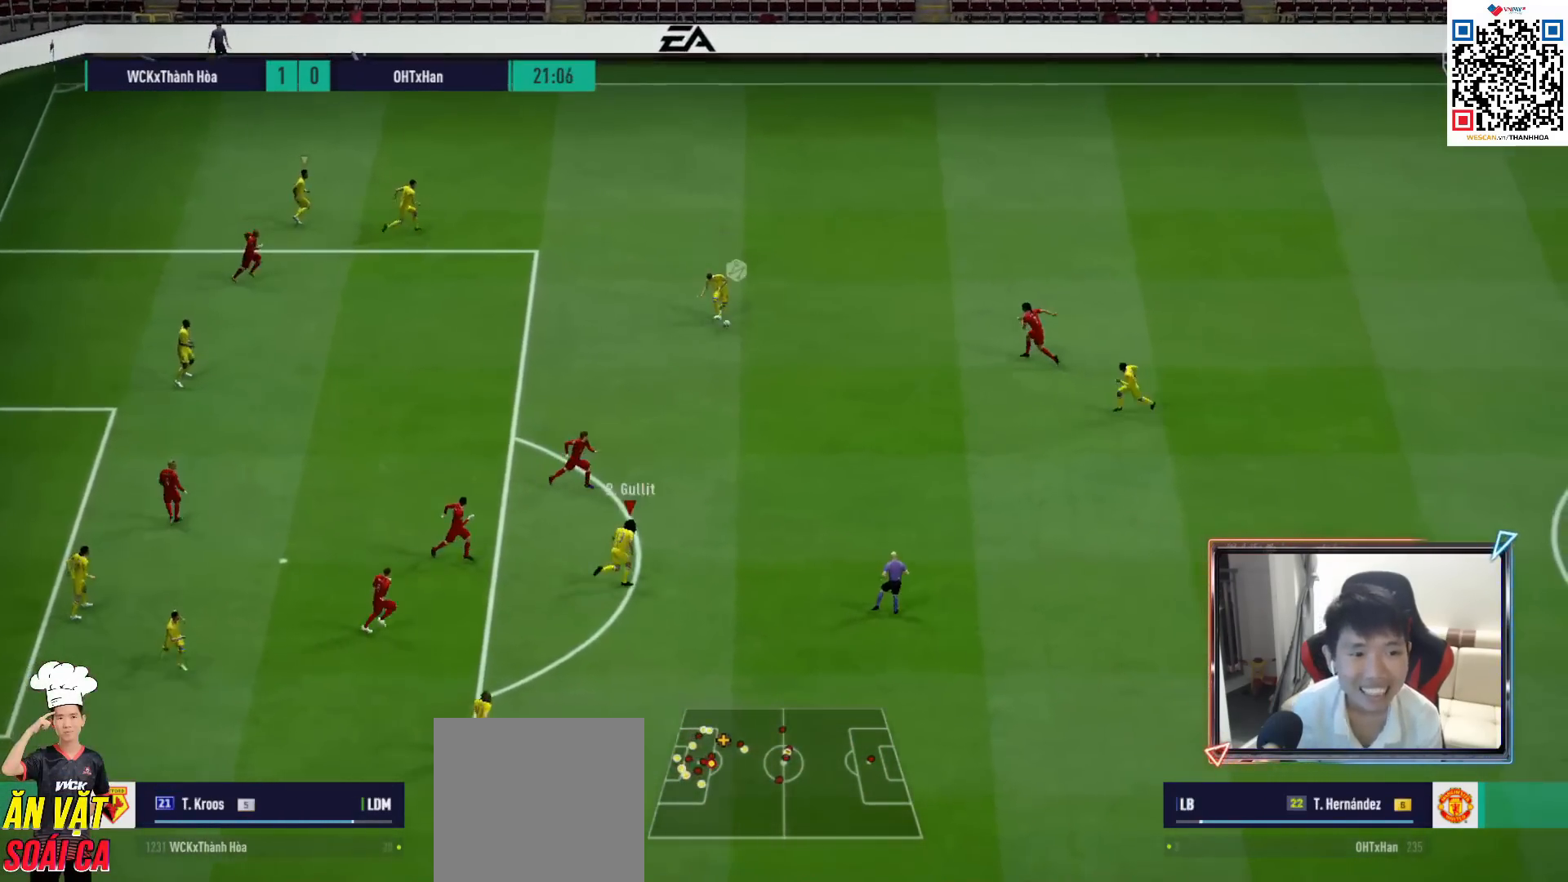
{"buttons": ["R1"], "left_stick": "right", "right_stick": "center", "events": [[67, "R1", "down"], [167, "left_stick", "right"]]}
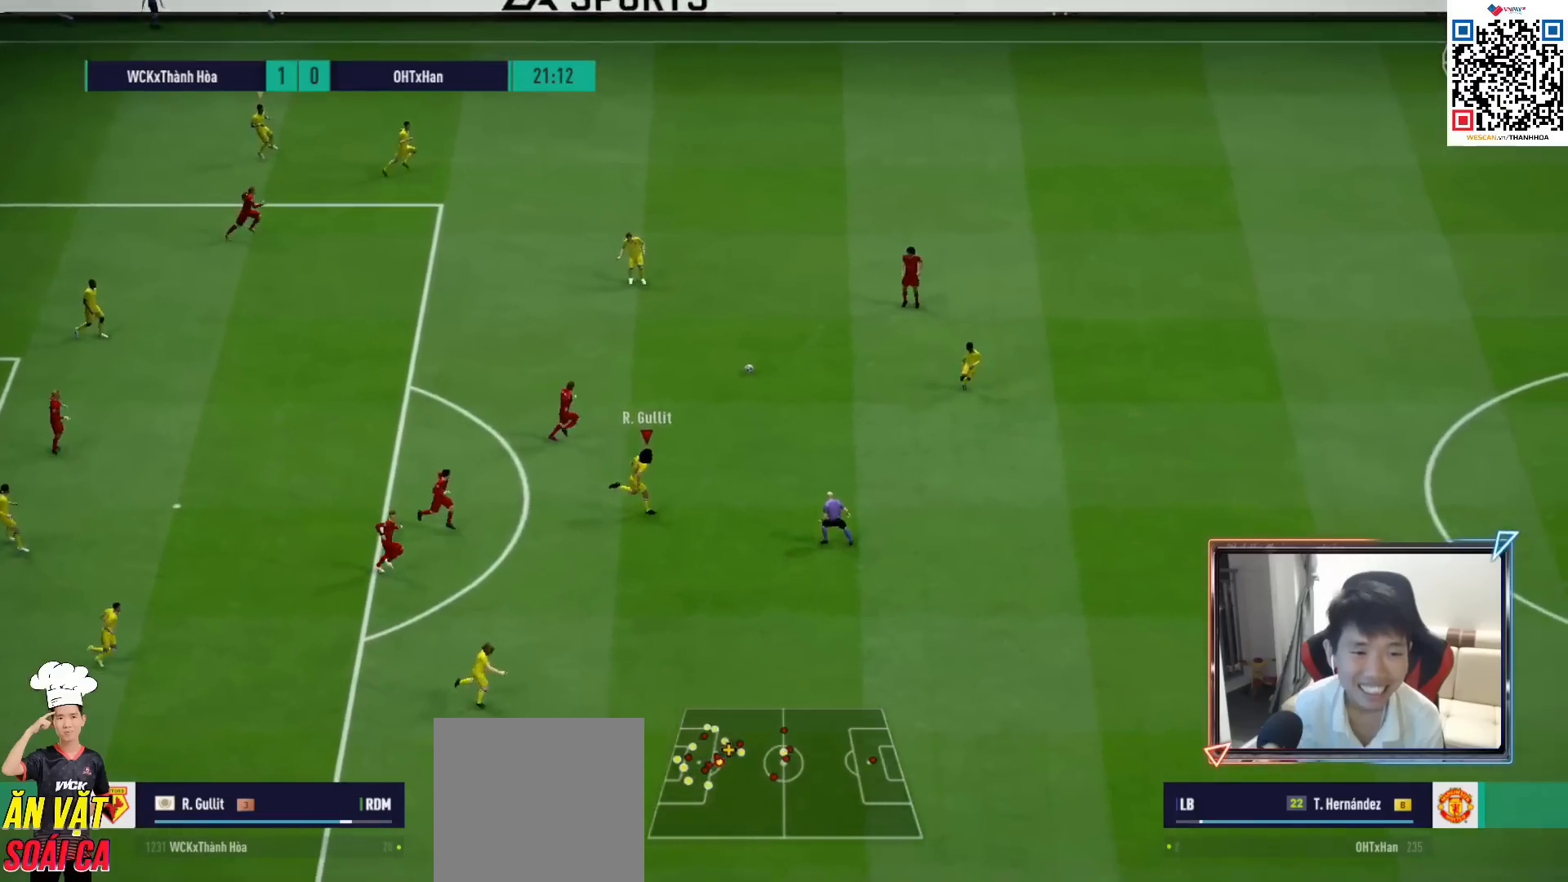
{"buttons": ["R1"], "left_stick": "right", "right_stick": "center", "events": []}
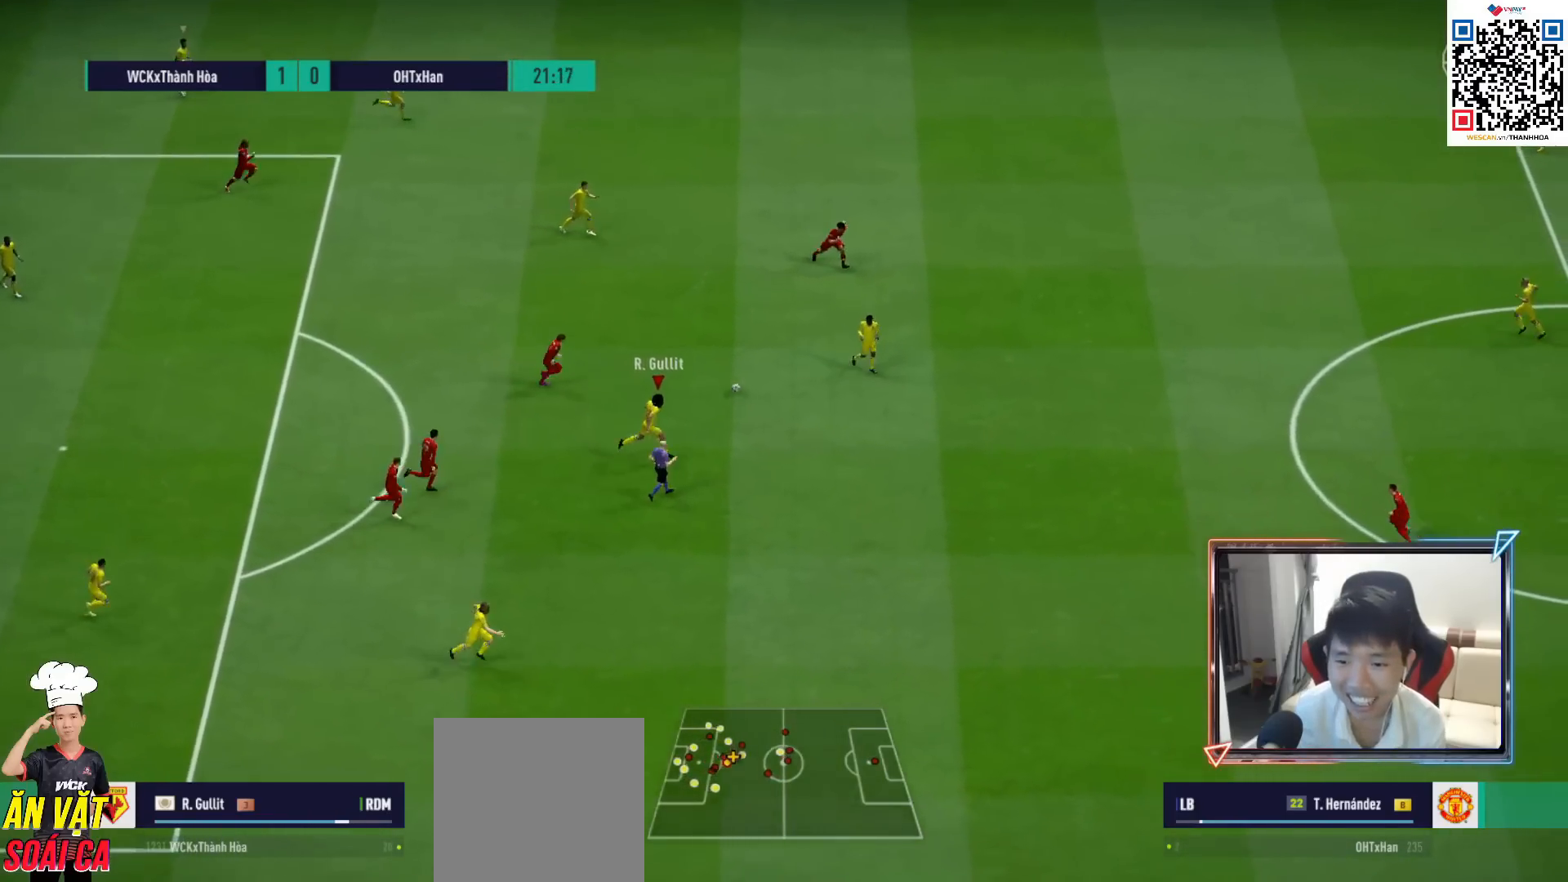
{"buttons": ["R1"], "left_stick": "right", "right_stick": "center", "events": []}
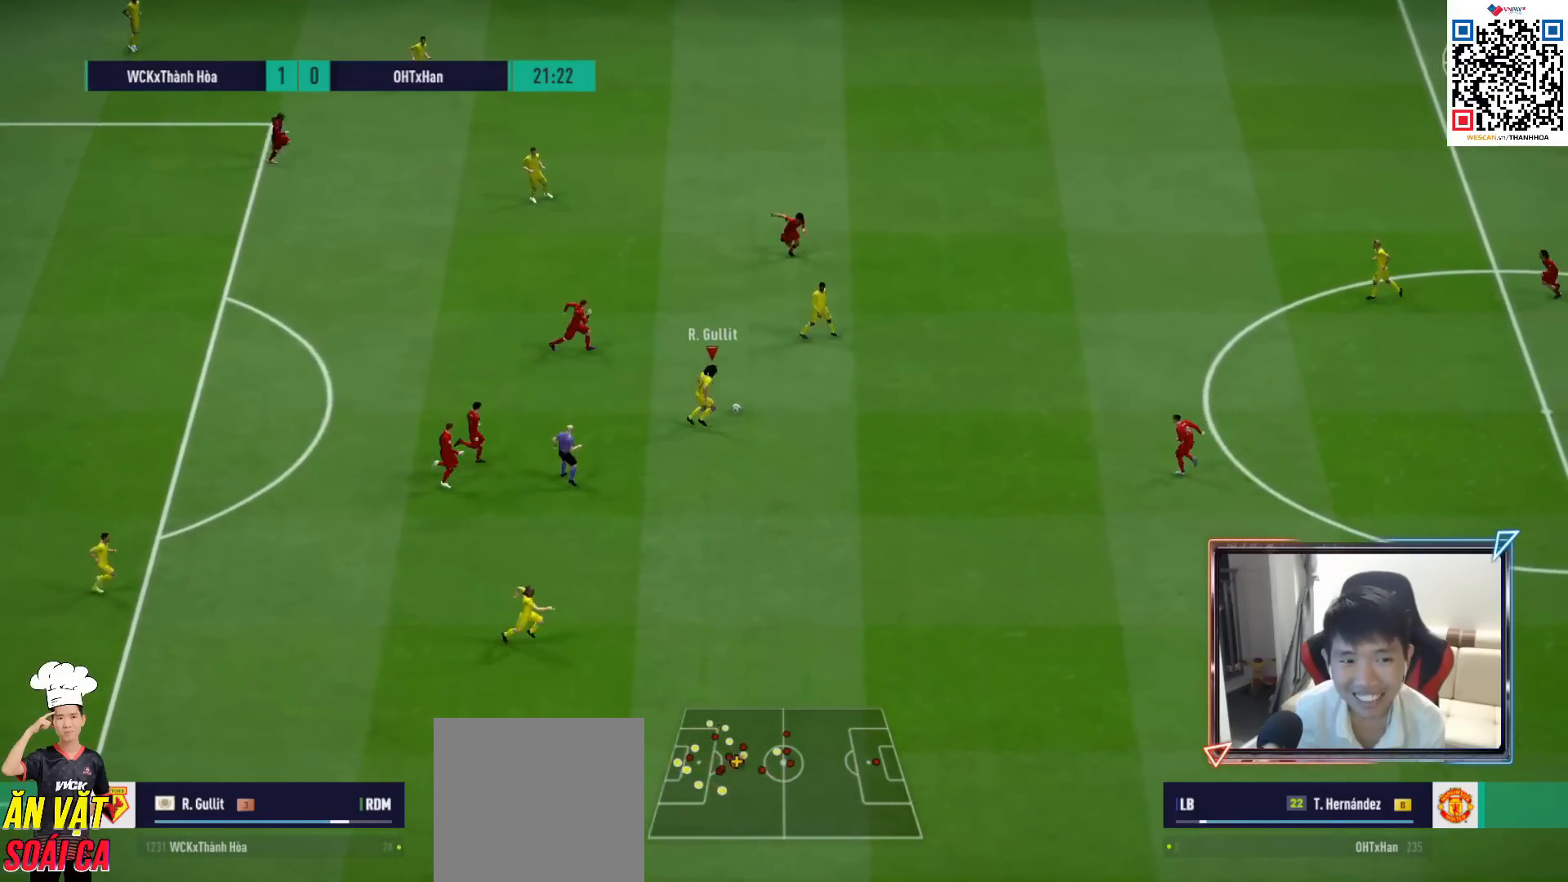
{"buttons": [], "left_stick": "right", "right_stick": "center", "events": [[67, "R1", "up"], [250, "CROSS", "down"], [400, "CROSS", "up"]]}
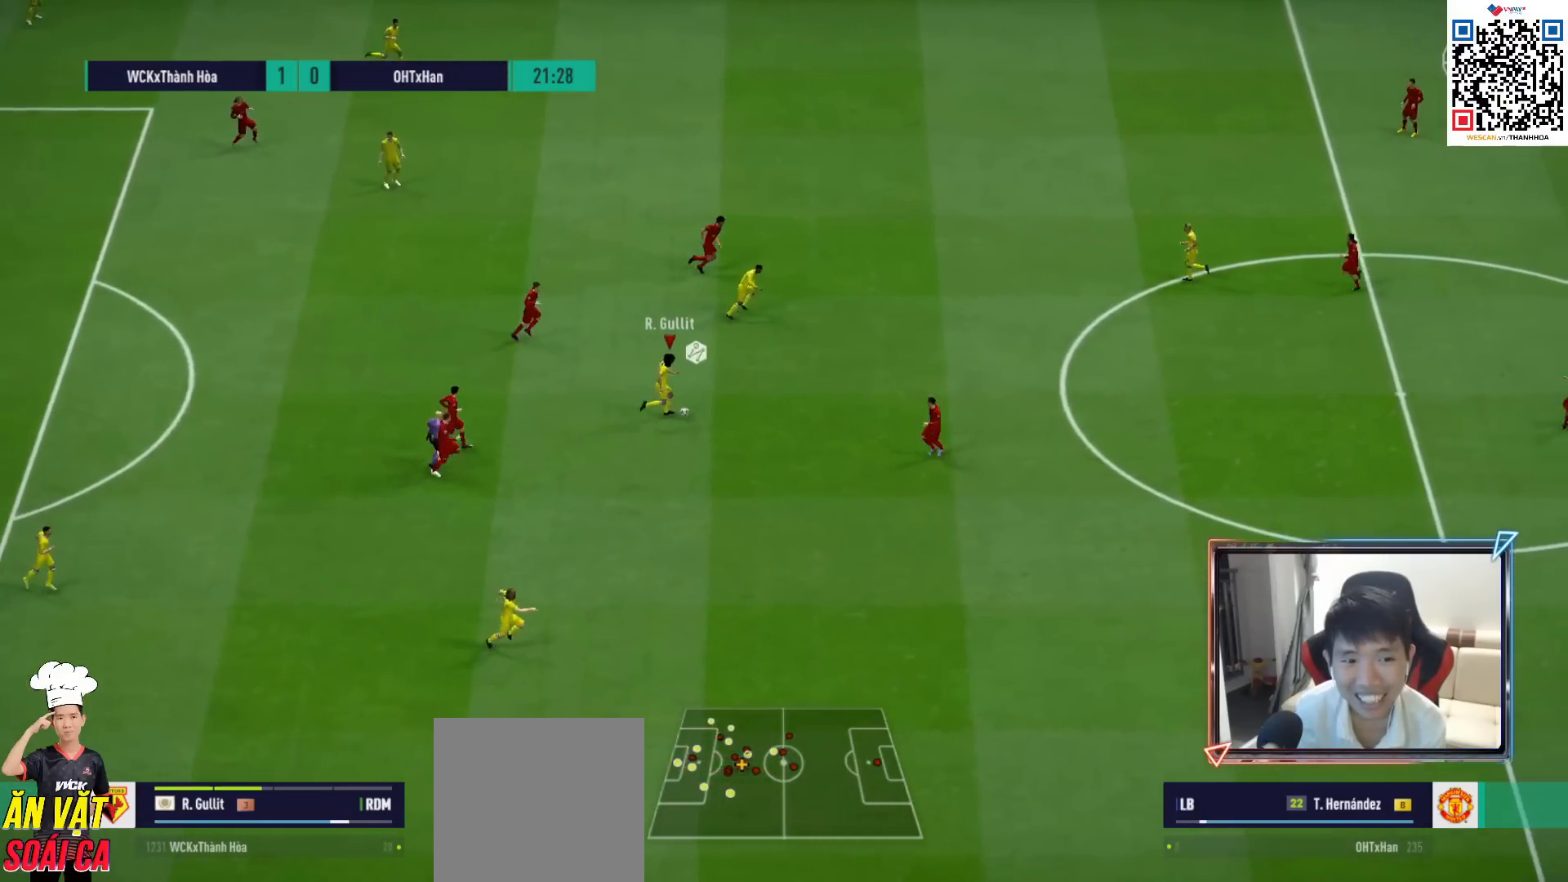
{"buttons": [], "left_stick": "down", "right_stick": "center", "events": [[217, "left_stick", "center"], [333, "left_stick", "down"]]}
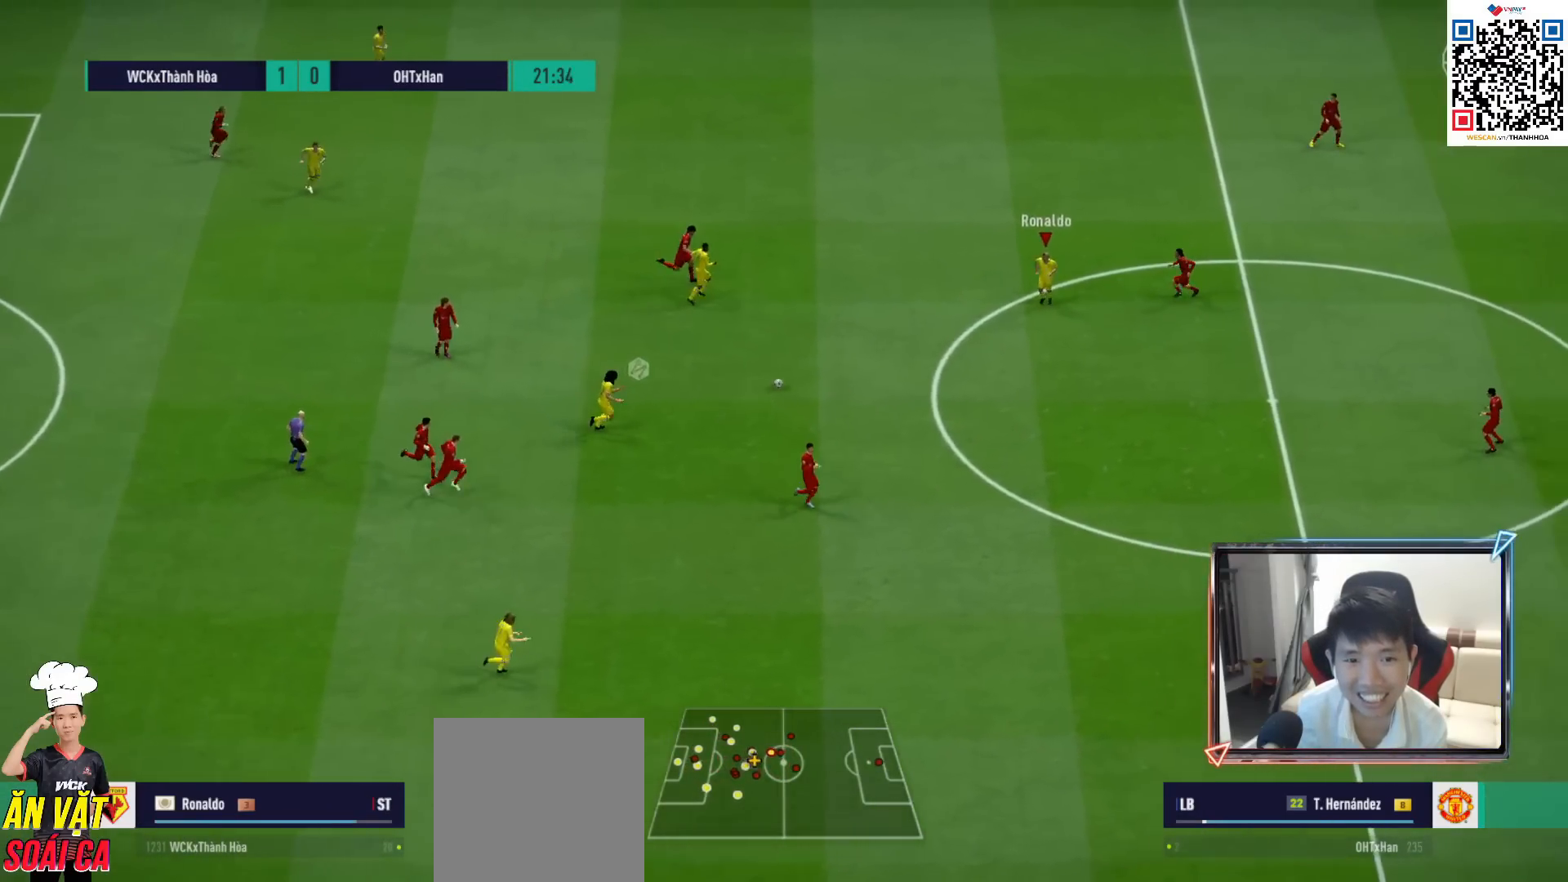
{"buttons": [], "left_stick": "down", "right_stick": "center", "events": [[183, "R1", "down"], [317, "R1", "up"]]}
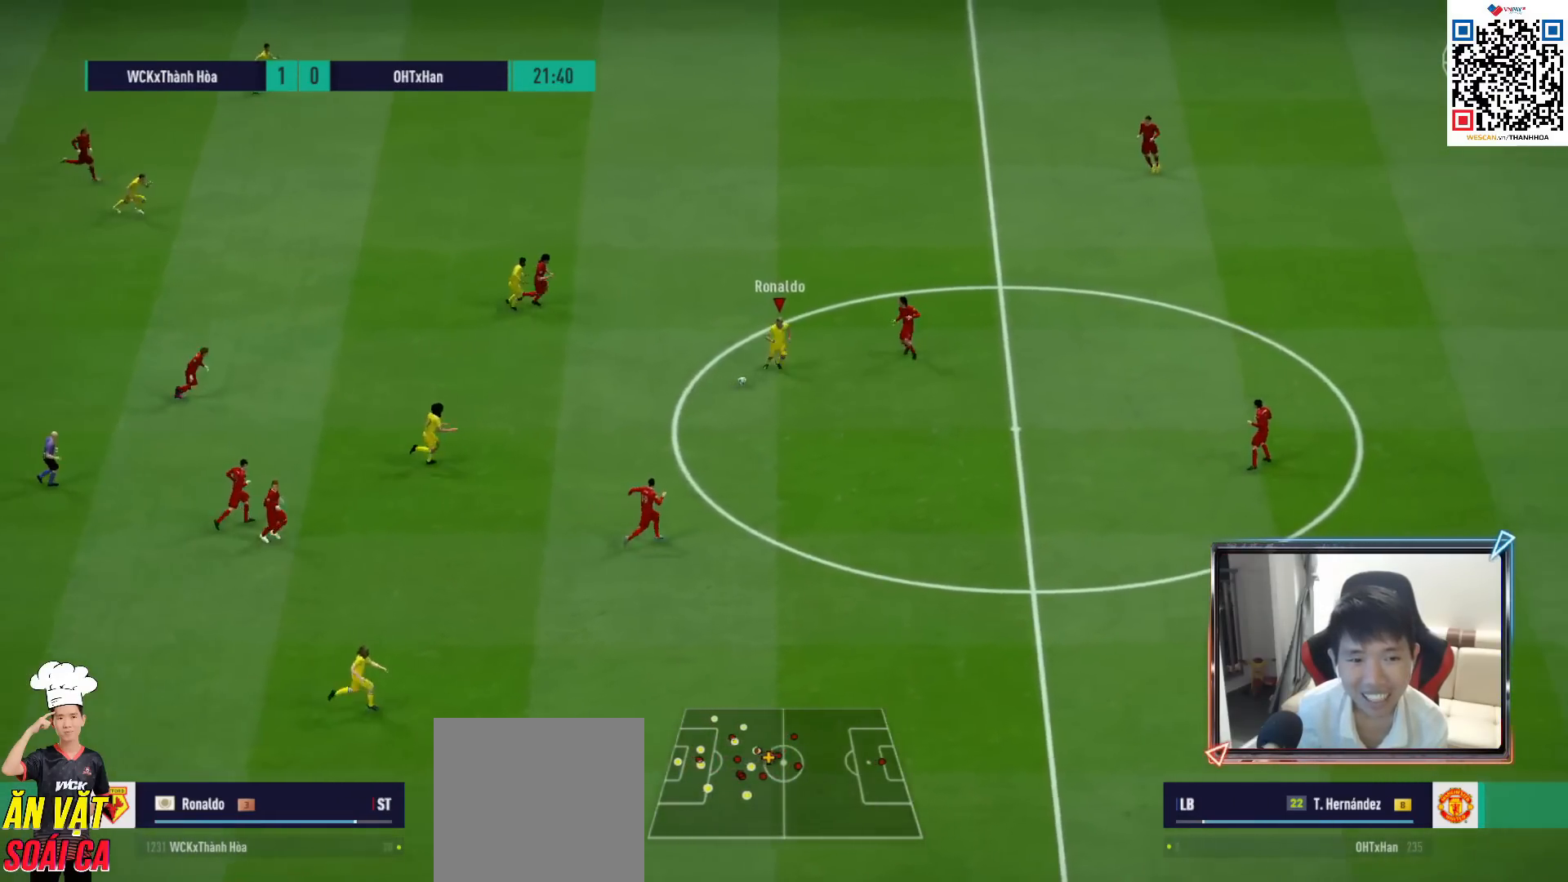
{"buttons": [], "left_stick": "down-left", "right_stick": "center", "events": [[250, "left_stick", "down-left"]]}
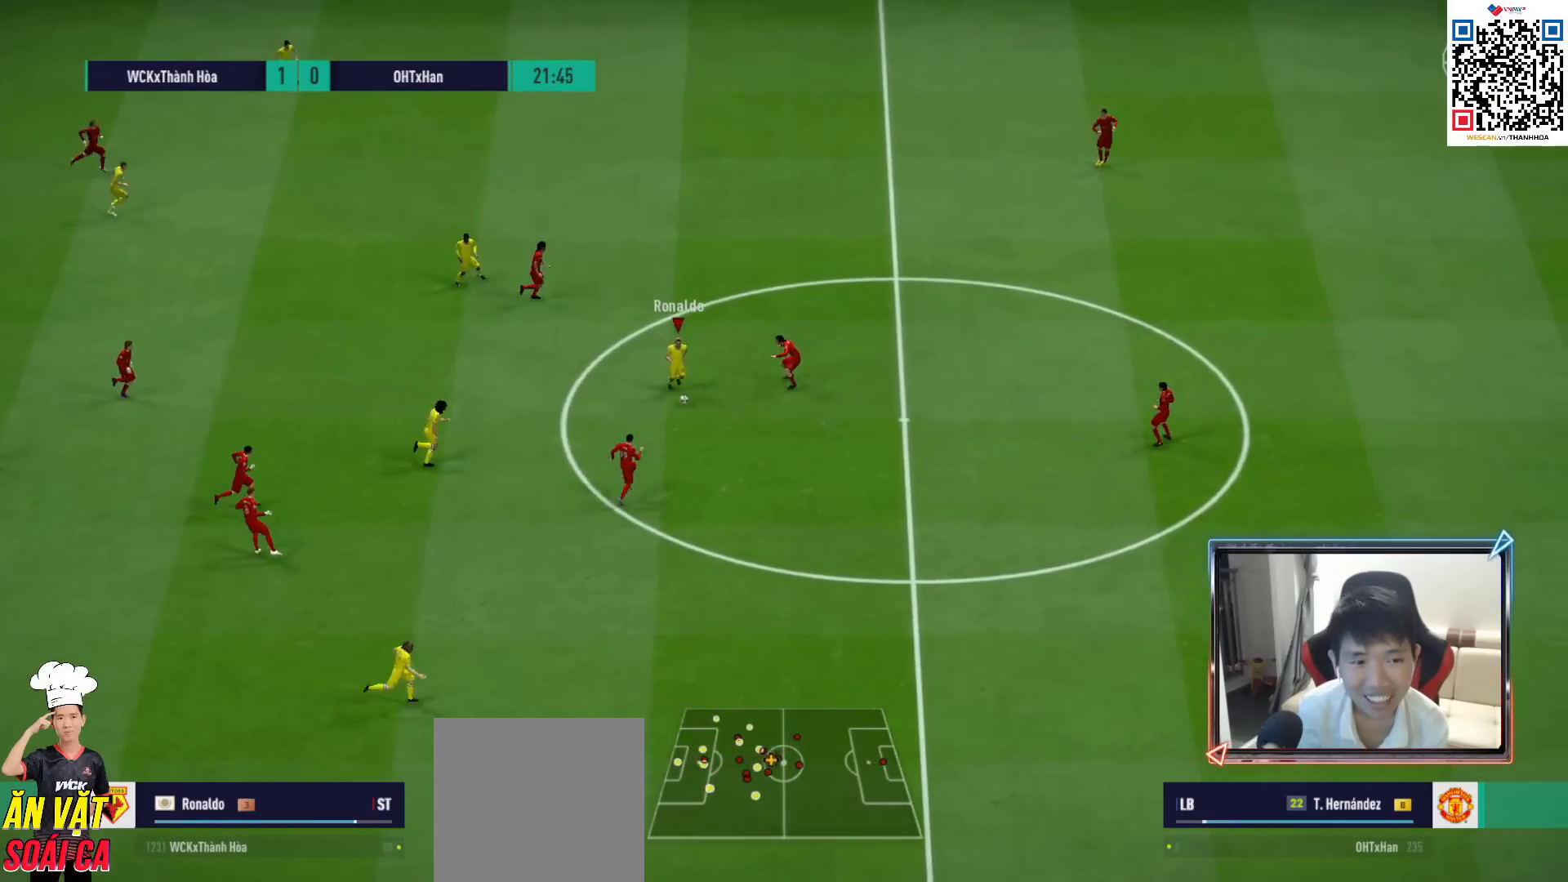
{"buttons": [], "left_stick": "down", "right_stick": "center", "events": [[267, "TRIANGLE", "down"], [367, "left_stick", "down"], [467, "TRIANGLE", "up"]]}
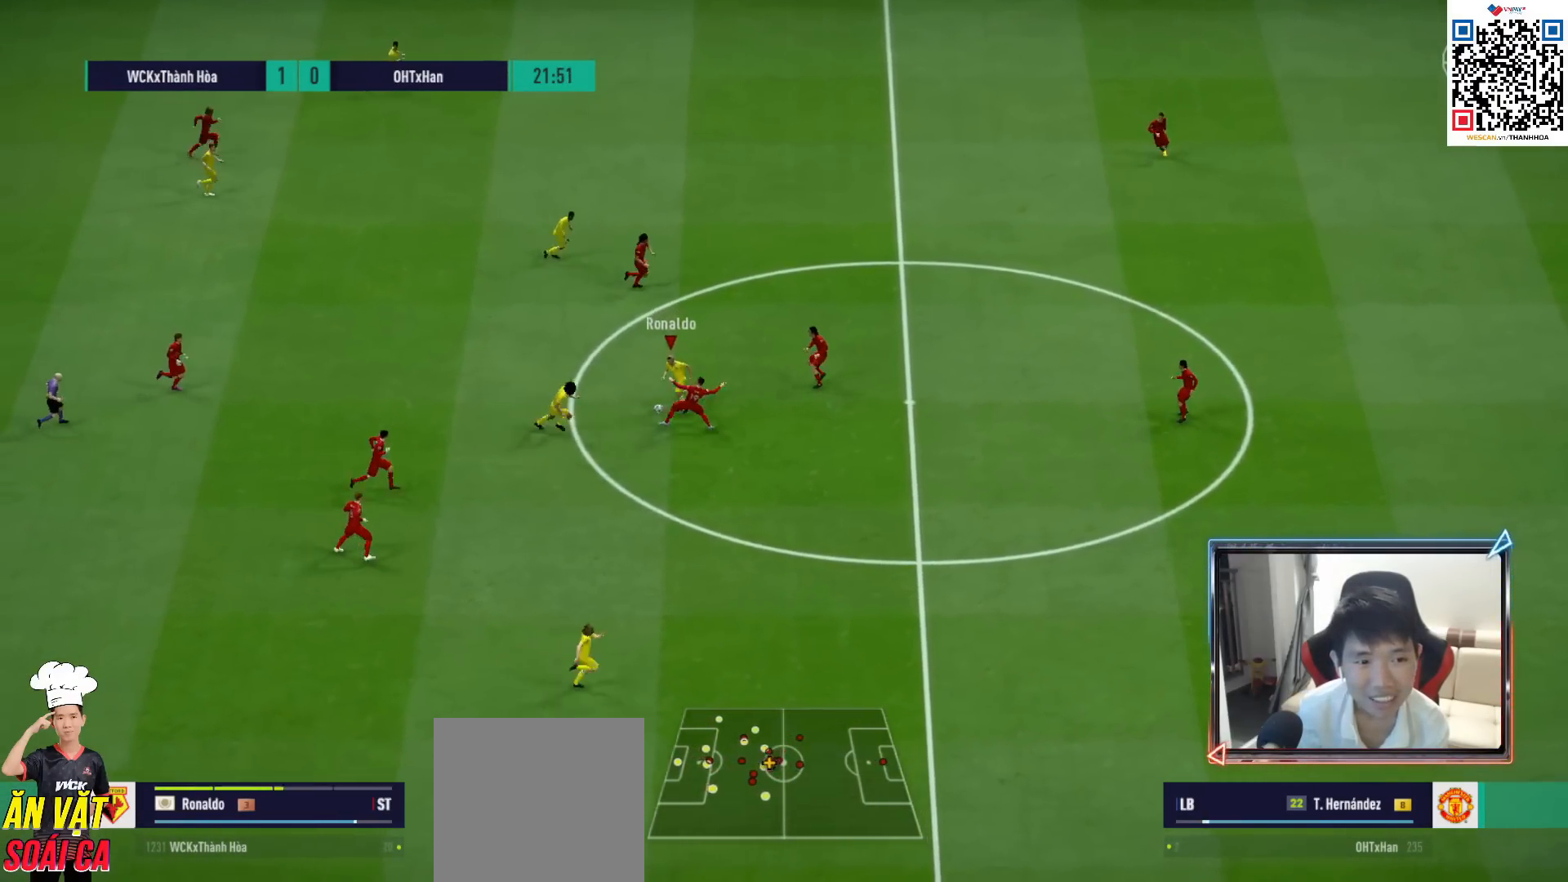
{"buttons": ["R1"], "left_stick": "down-right", "right_stick": "center", "events": [[67, "left_stick", "down-right"], [350, "R1", "down"]]}
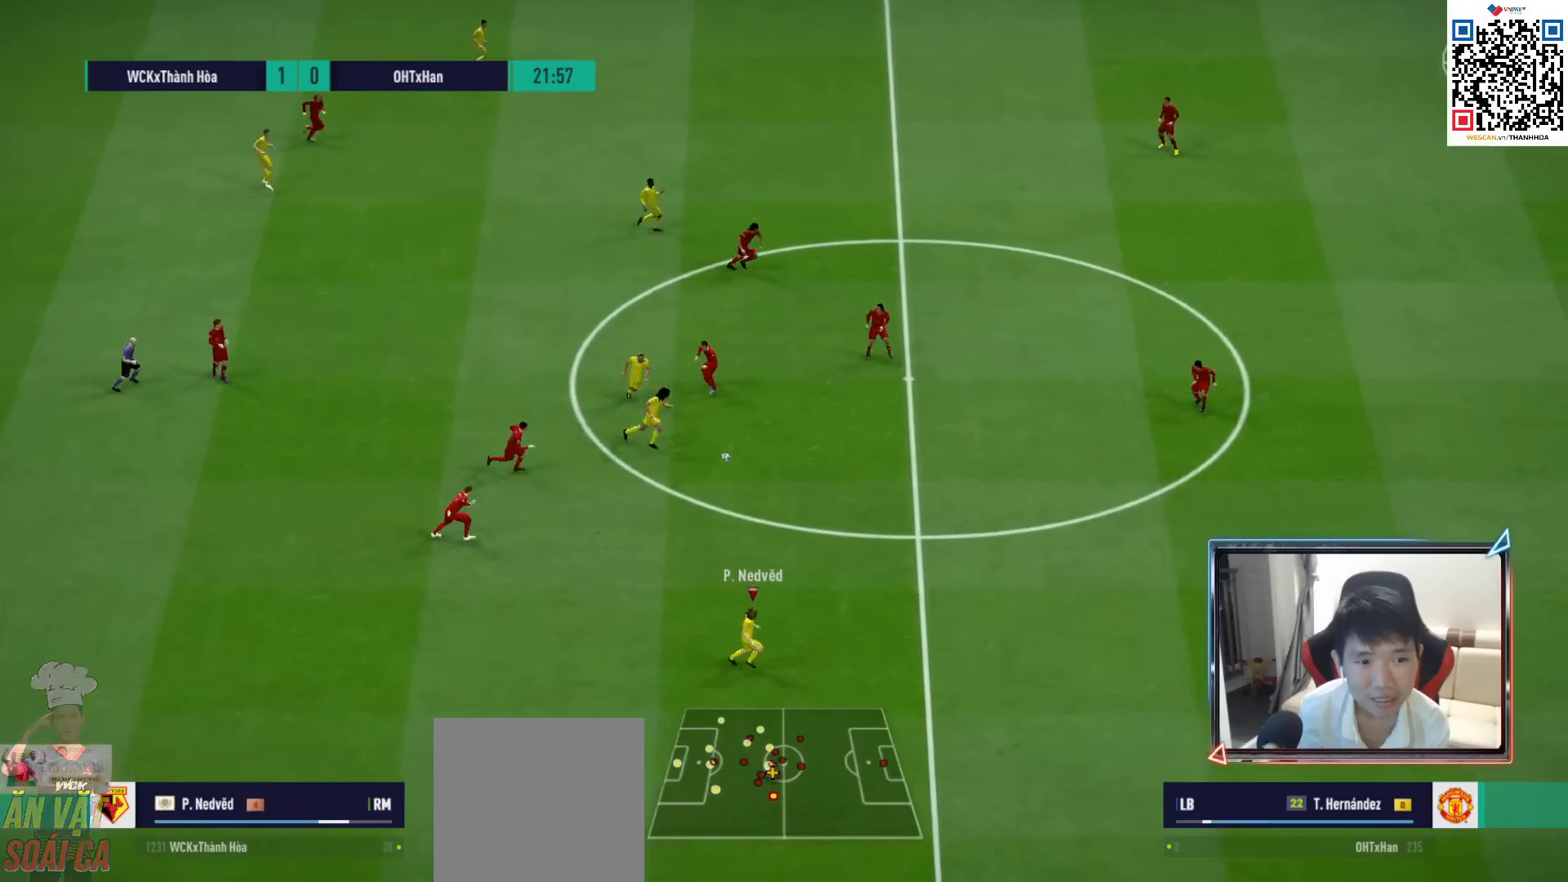
{"buttons": ["R1"], "left_stick": "down-right", "right_stick": "center", "events": []}
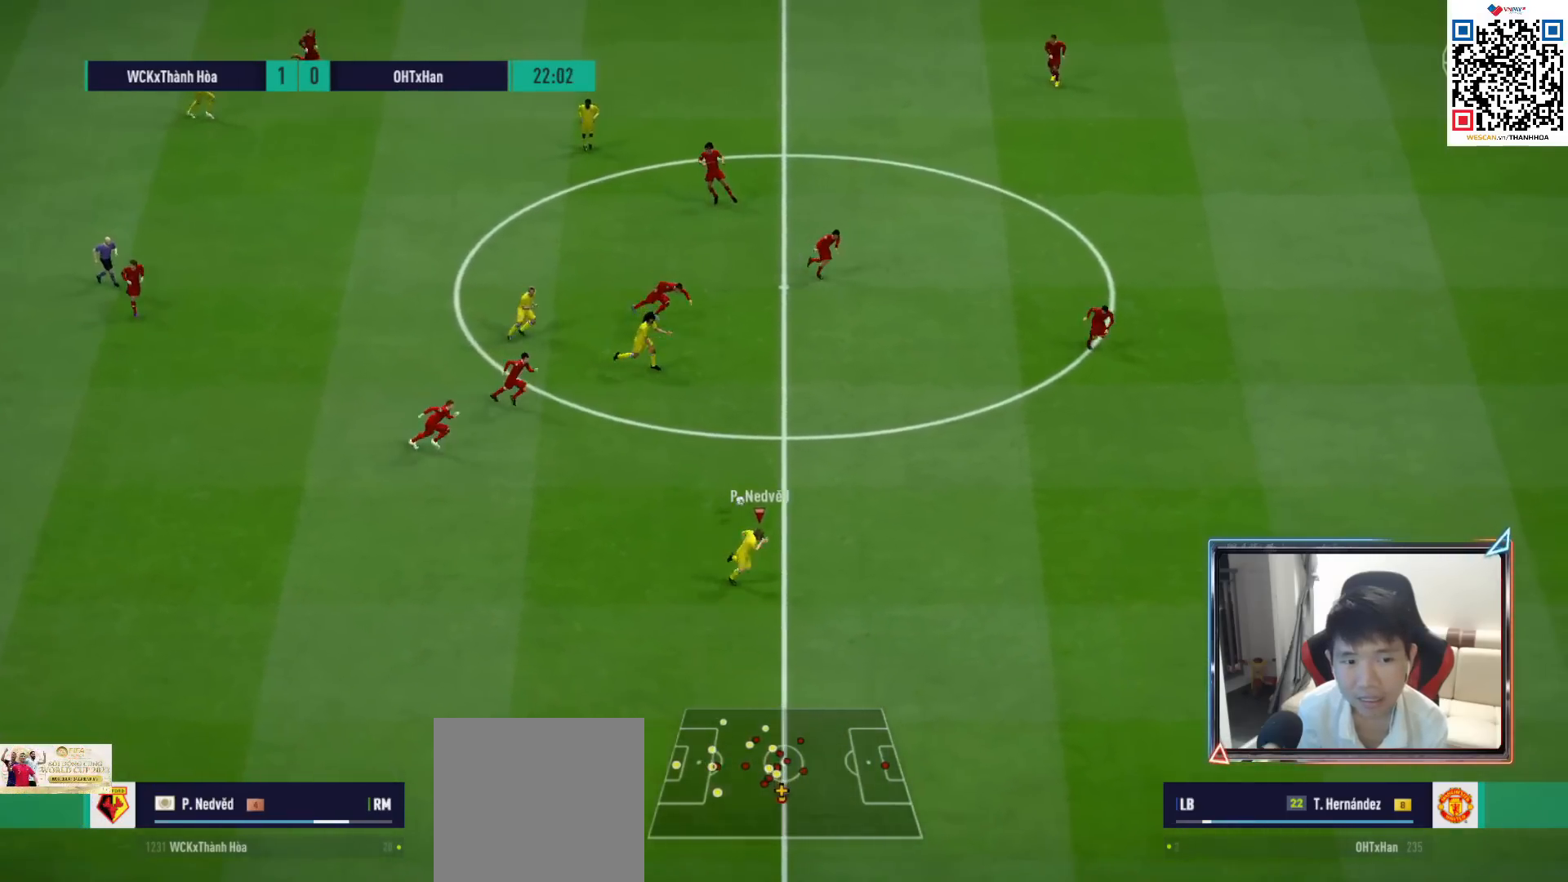
{"buttons": ["R1"], "left_stick": "down-right", "right_stick": "center", "events": []}
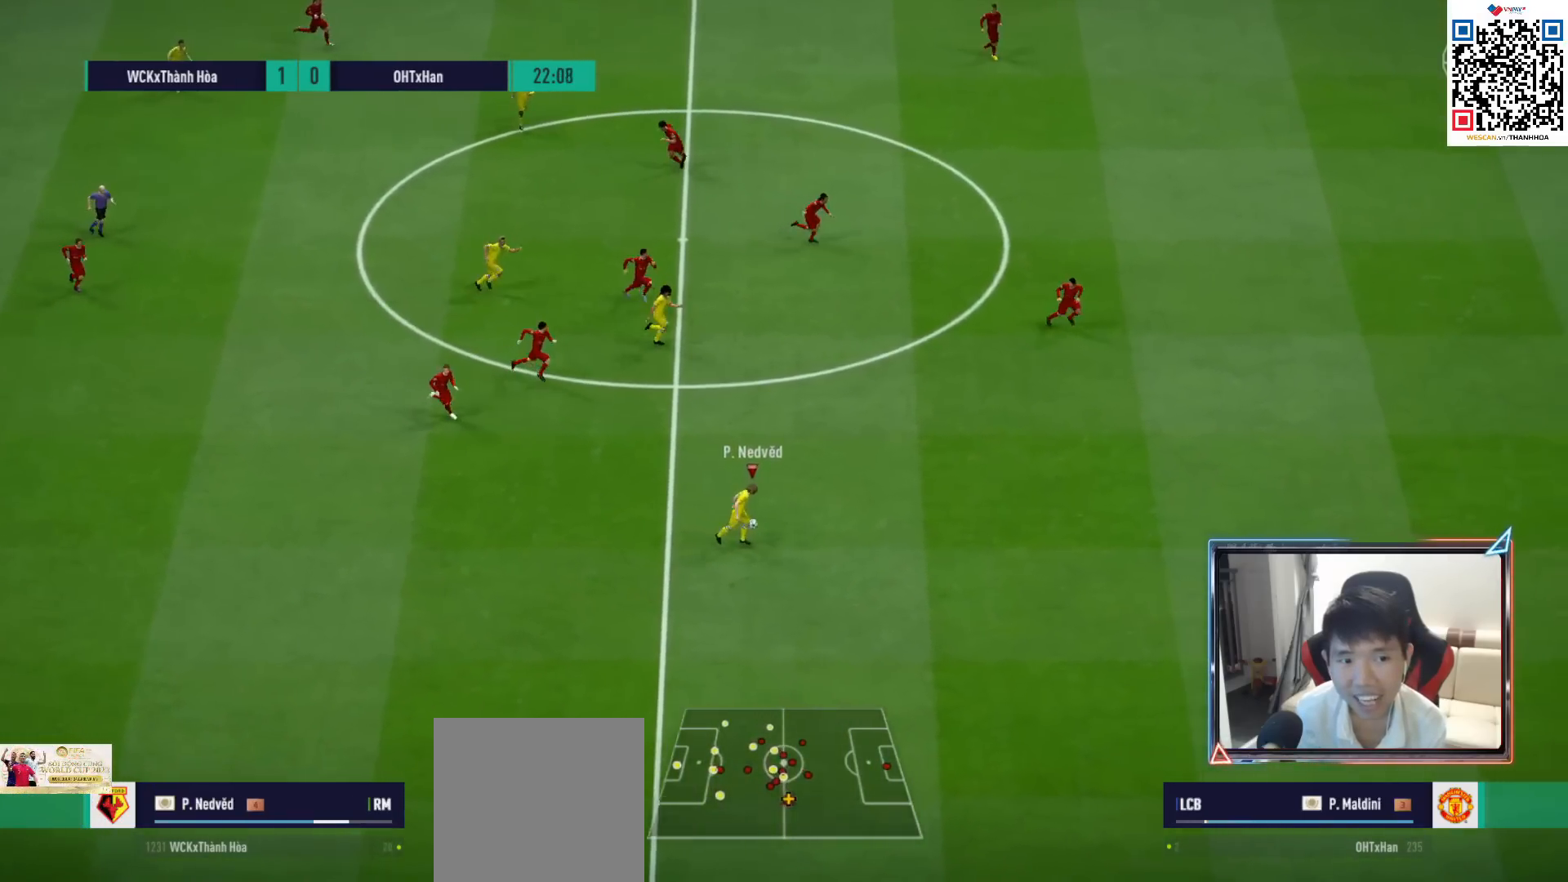
{"buttons": ["R1"], "left_stick": "down-right", "right_stick": "center", "events": []}
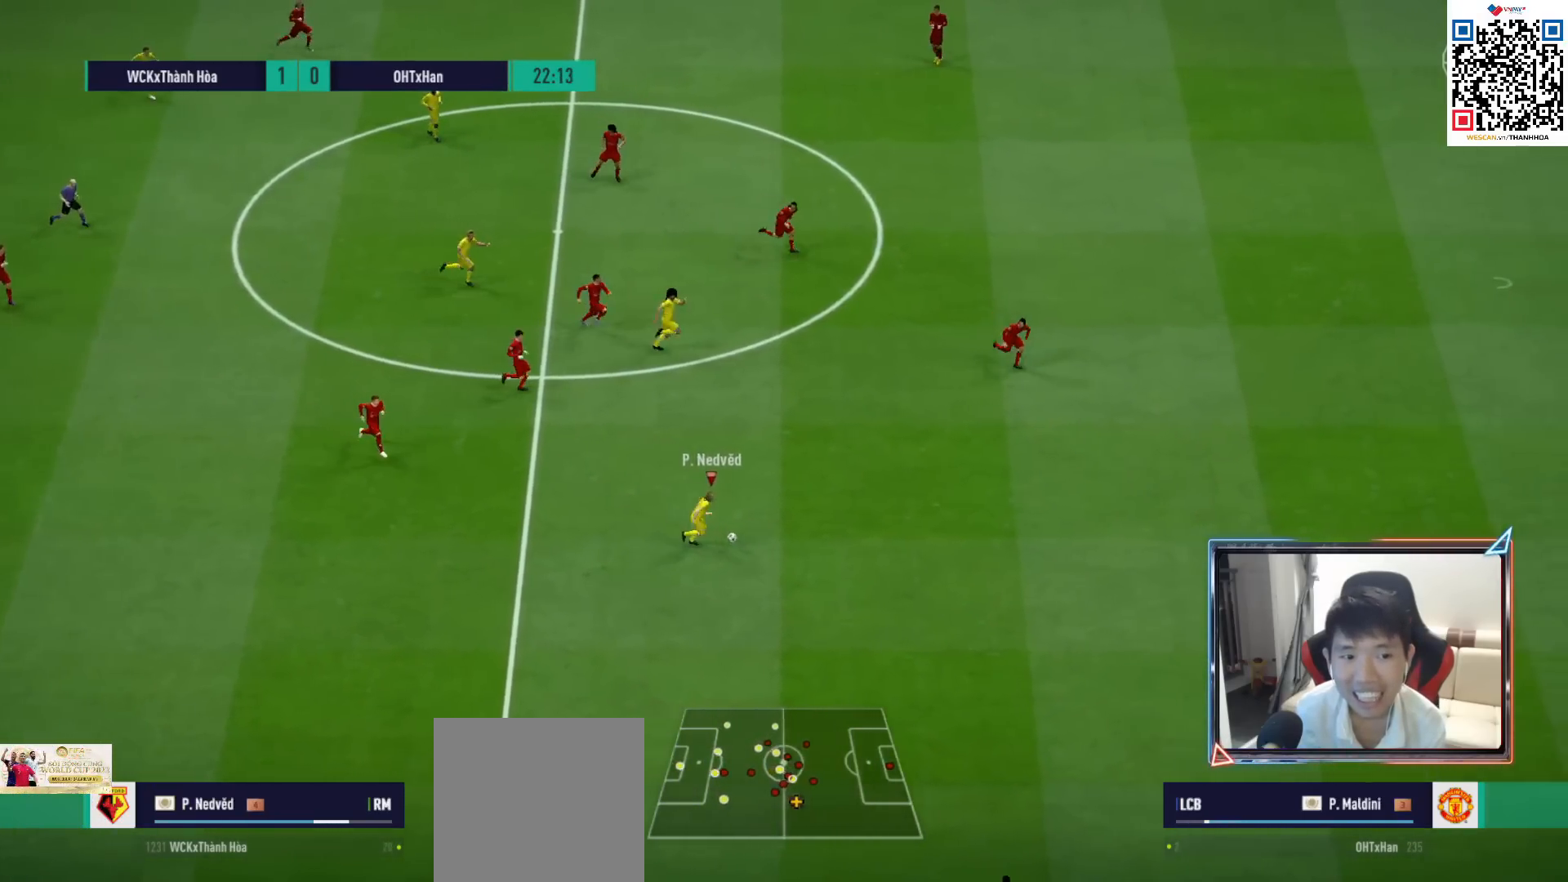
{"buttons": ["R1"], "left_stick": "right", "right_stick": "center", "events": [[117, "left_stick", "right"]]}
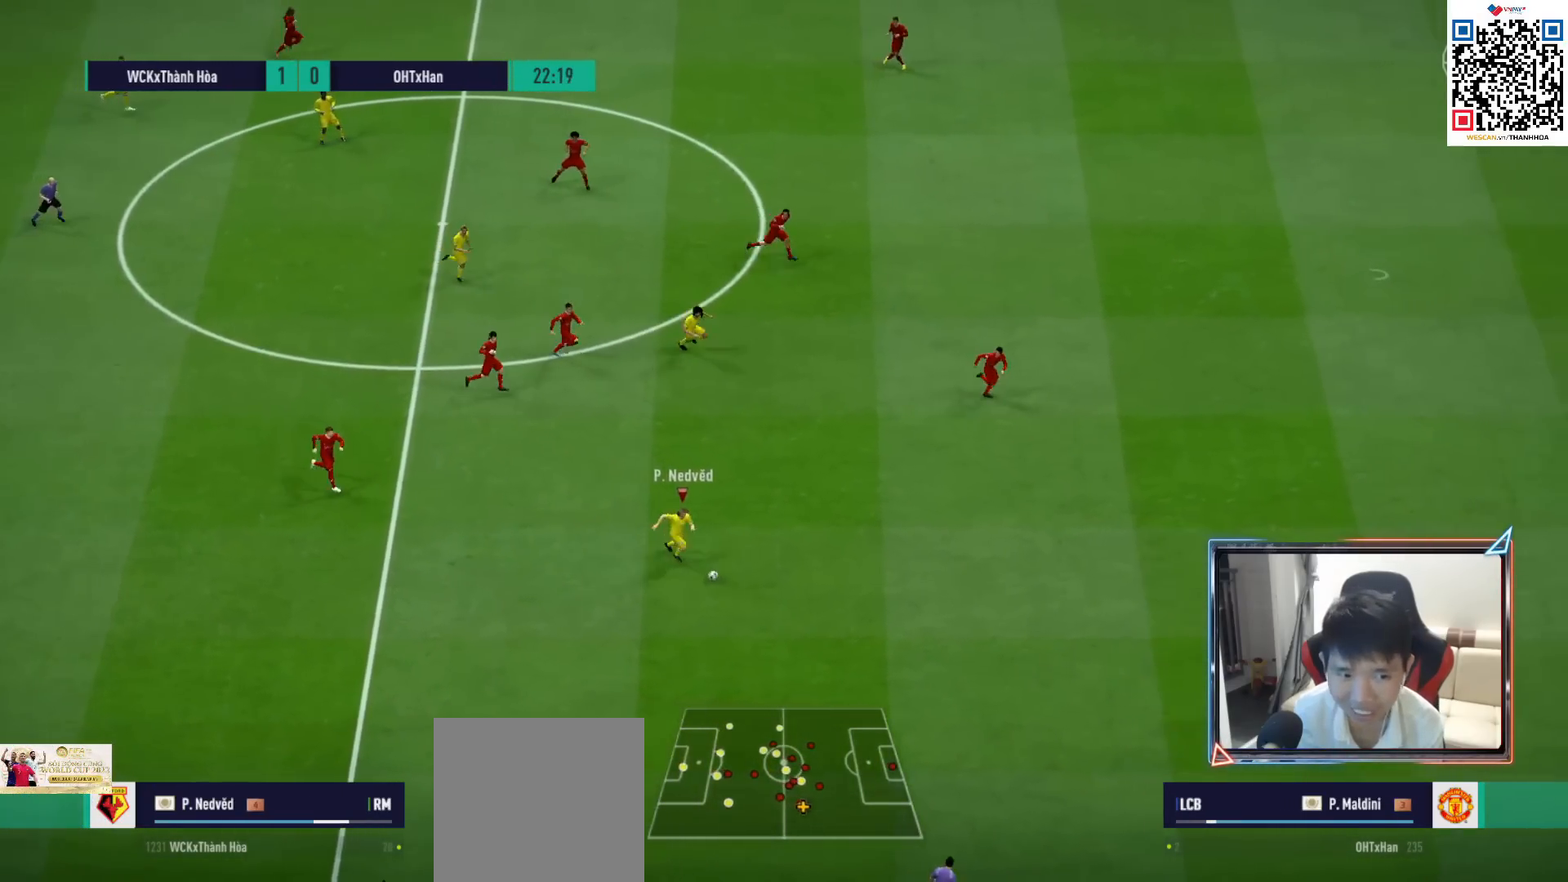
{"buttons": [], "left_stick": "right", "right_stick": "center", "events": [[467, "R1", "up"]]}
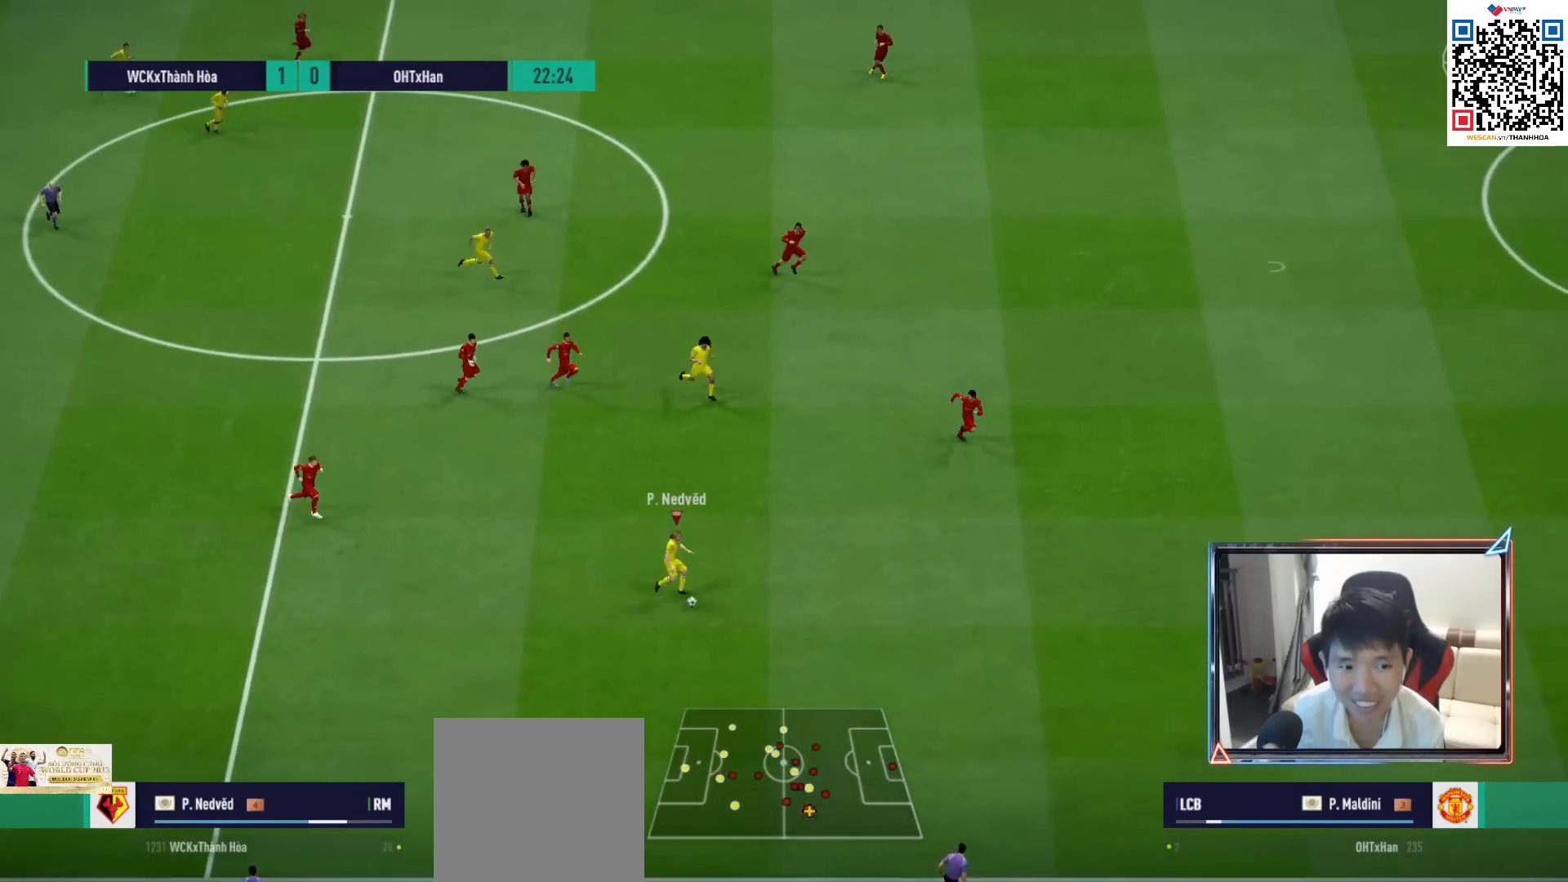
{"buttons": [], "left_stick": "up-right", "right_stick": "center", "events": [[217, "left_stick", "up-right"], [383, "CROSS", "down"], [400, "L1", "down"], [467, "CROSS", "up"], [467, "L1", "up"]]}
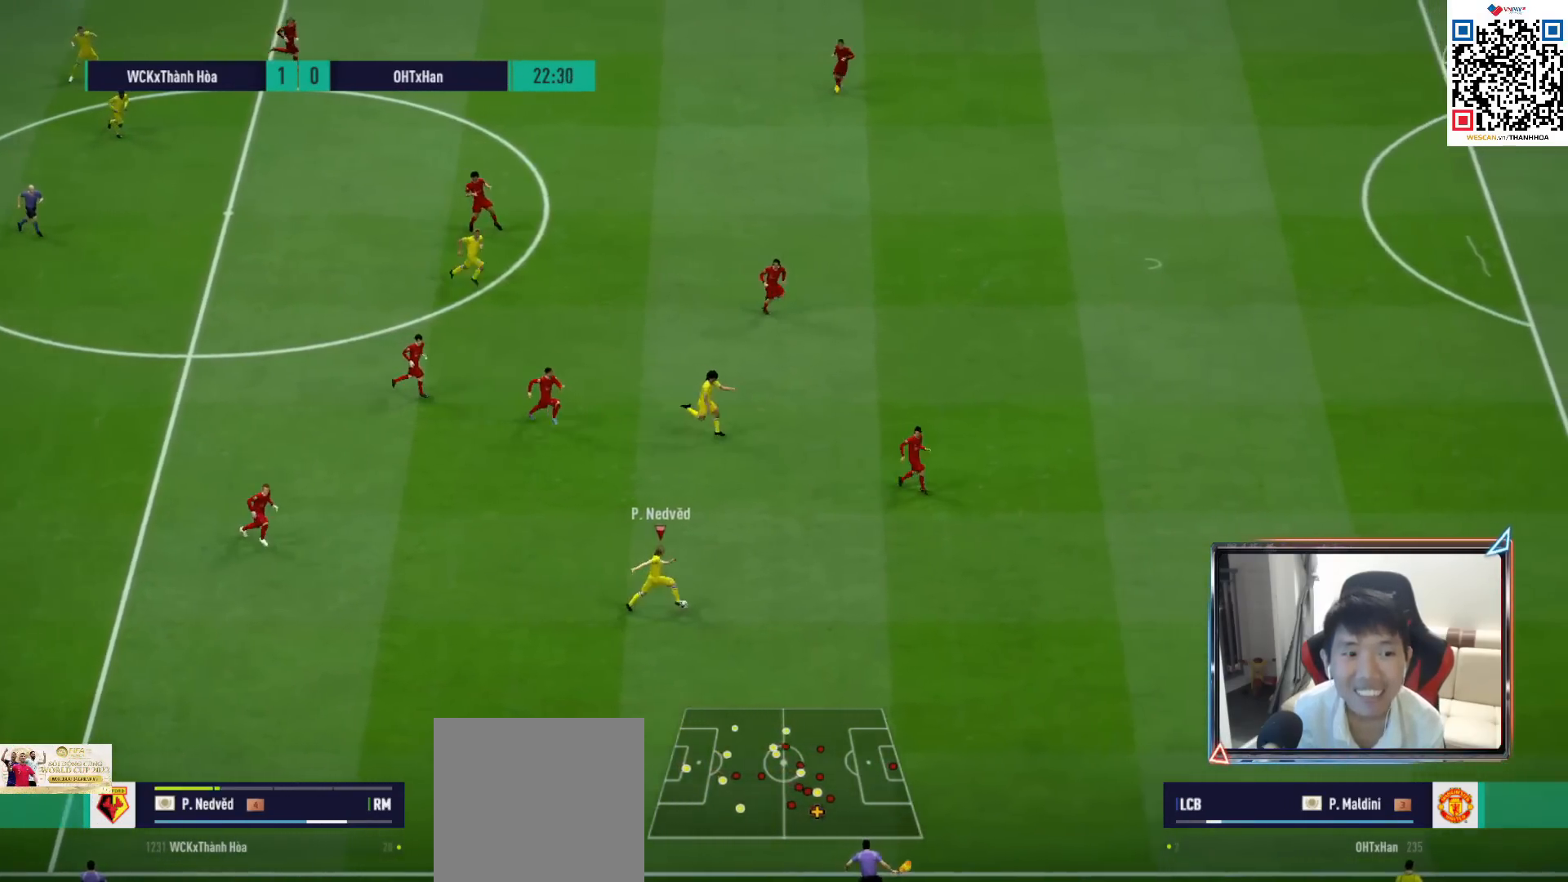
{"buttons": ["L2"], "left_stick": "down", "right_stick": "center", "events": [[233, "L2", "down"], [233, "R1", "down"], [317, "R1", "up"], [333, "left_stick", "down-right"], [417, "left_stick", "down"]]}
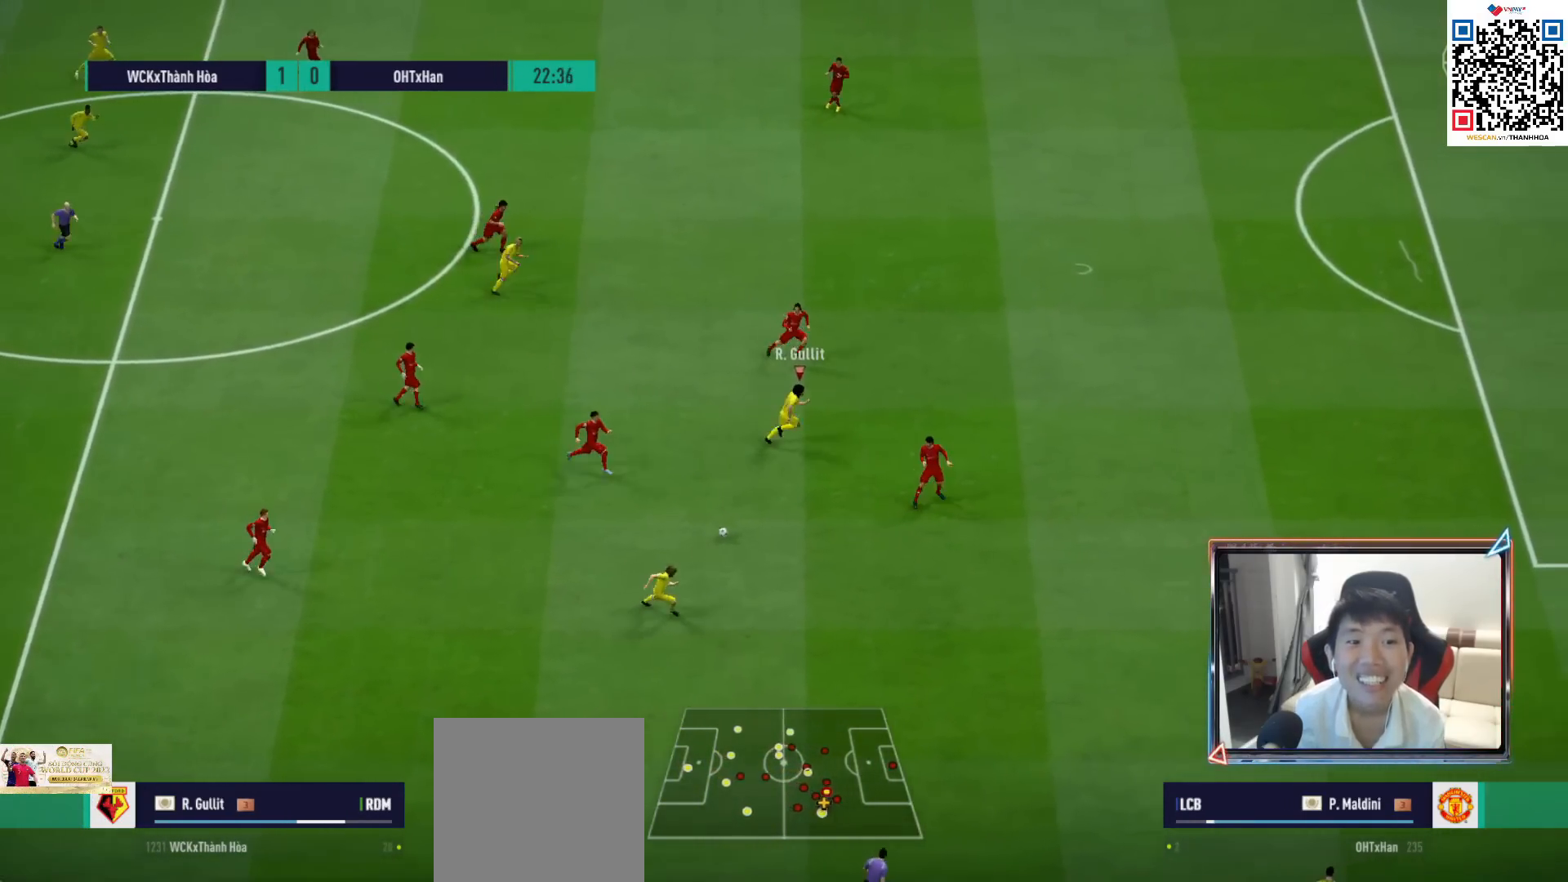
{"buttons": ["TRIANGLE"], "left_stick": "down-right", "right_stick": "center", "events": [[233, "L2", "up"], [250, "left_stick", "down-right"], [433, "TRIANGLE", "down"]]}
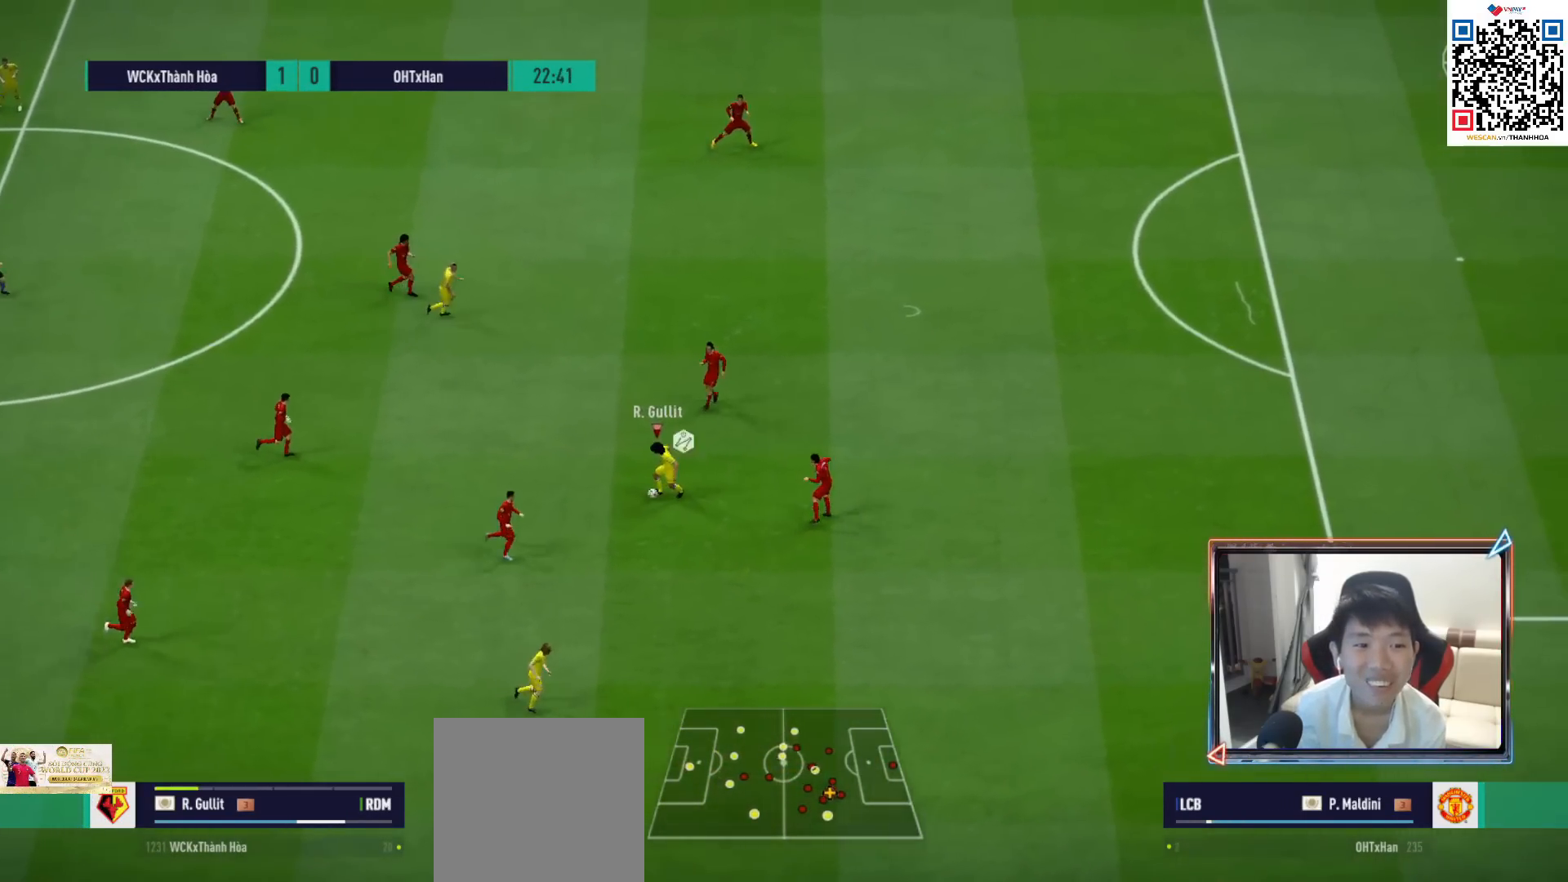
{"buttons": ["R1"], "left_stick": "right", "right_stick": "center", "events": [[50, "TRIANGLE", "up"], [67, "left_stick", "right"], [333, "R1", "down"]]}
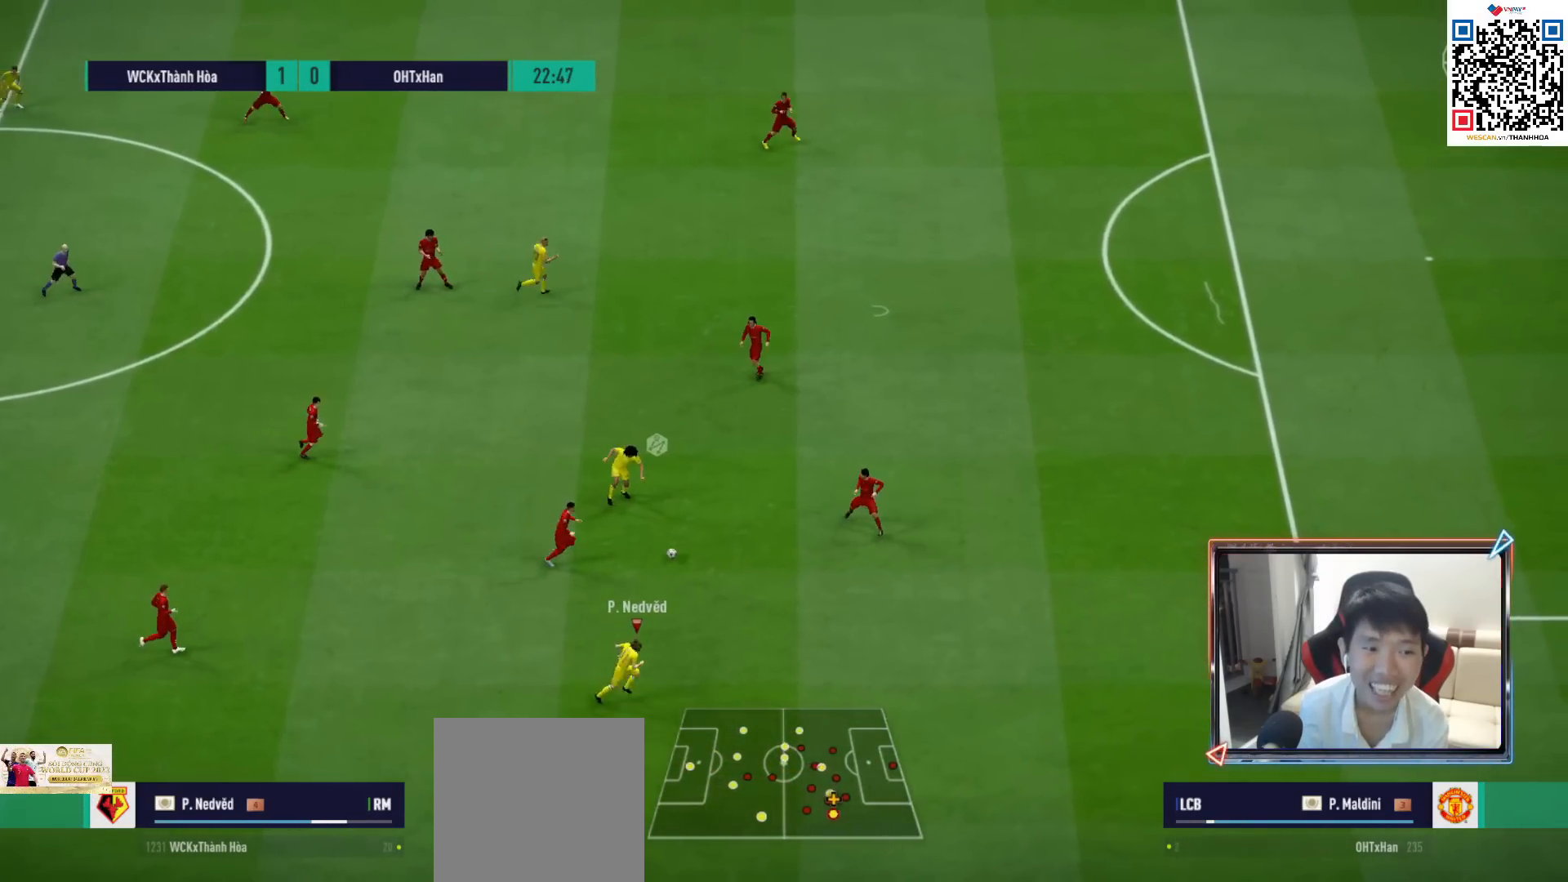
{"buttons": ["L2"], "left_stick": "up-right", "right_stick": "center", "events": [[333, "L2", "down"], [350, "R1", "up"], [433, "left_stick", "up-right"]]}
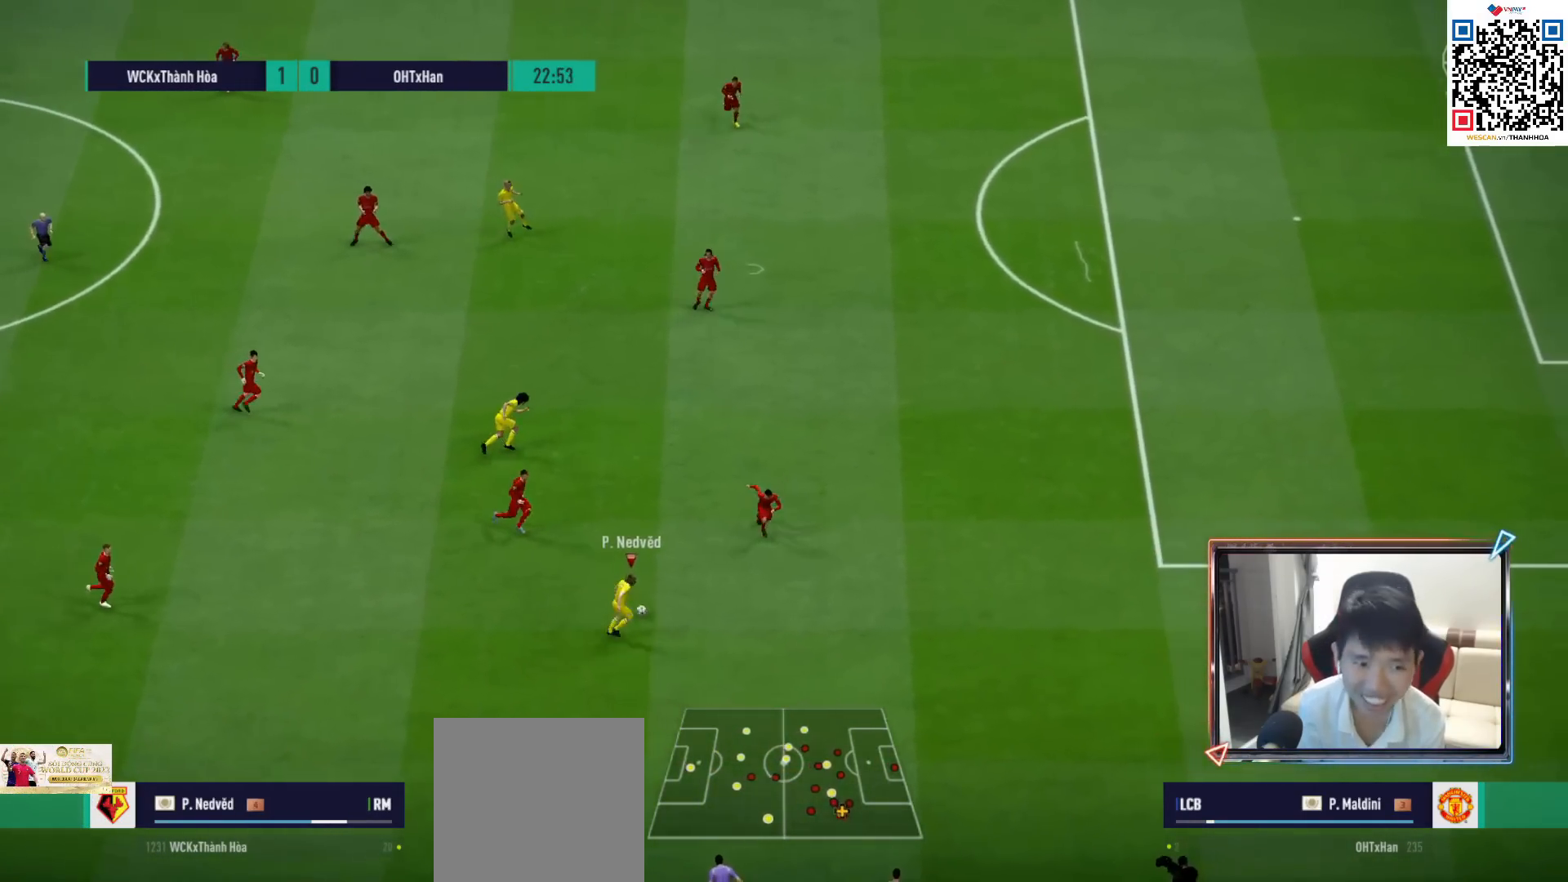
{"buttons": [], "left_stick": "up-left", "right_stick": "center", "events": [[33, "L2", "up"], [33, "left_stick", "up"], [117, "CROSS", "down"], [150, "L1", "down"], [217, "CROSS", "up"], [250, "L1", "up"], [450, "left_stick", "up-left"]]}
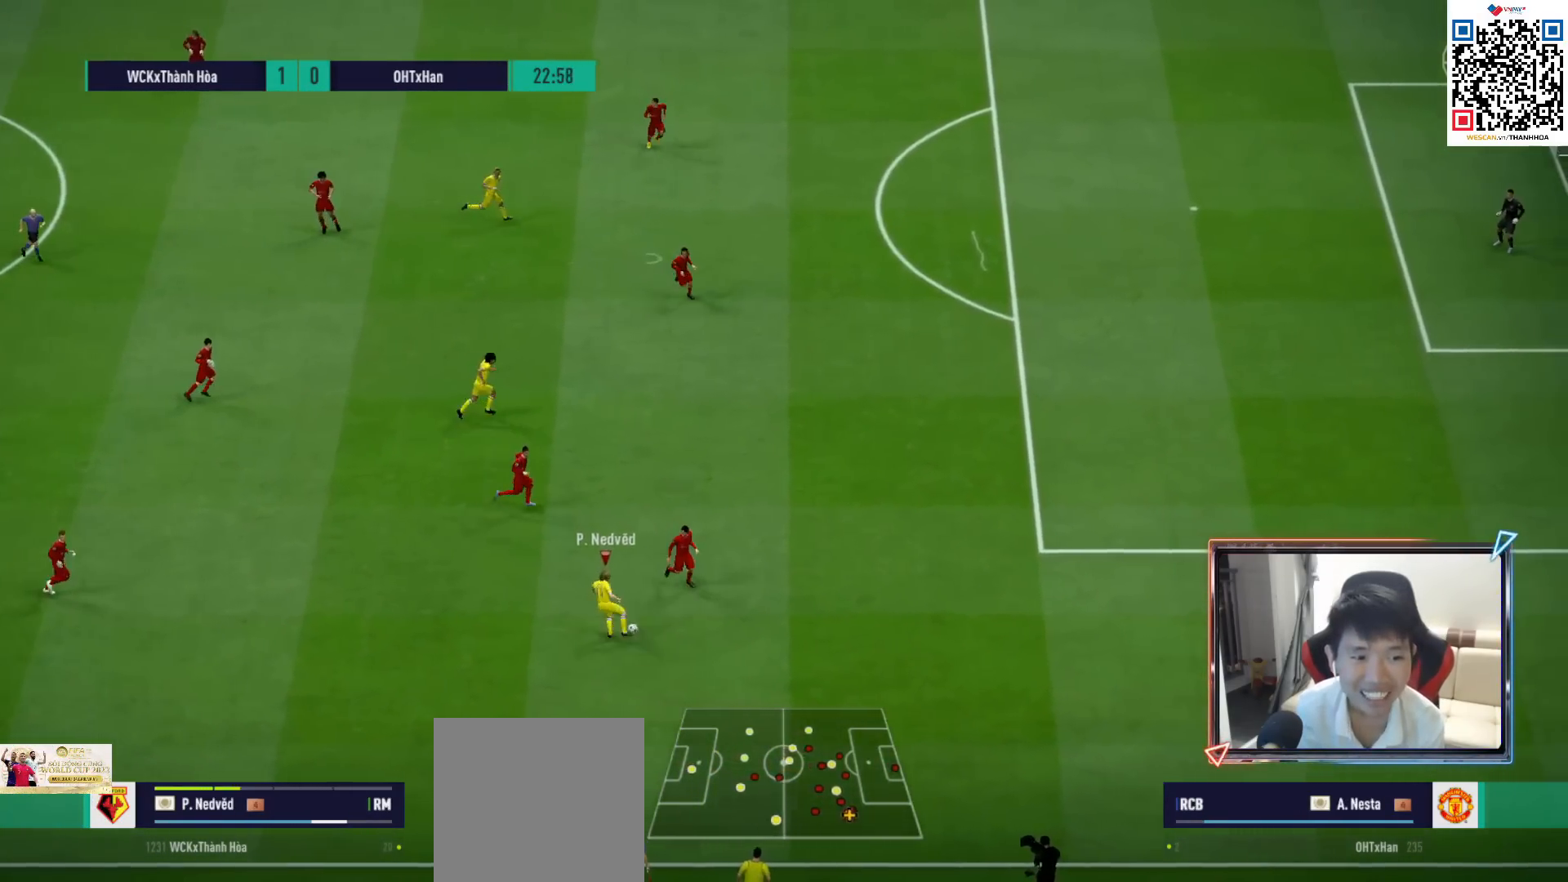
{"buttons": ["R1"], "left_stick": "right", "right_stick": "center", "events": [[100, "left_stick", "center"], [200, "left_stick", "right"], [283, "R1", "down"]]}
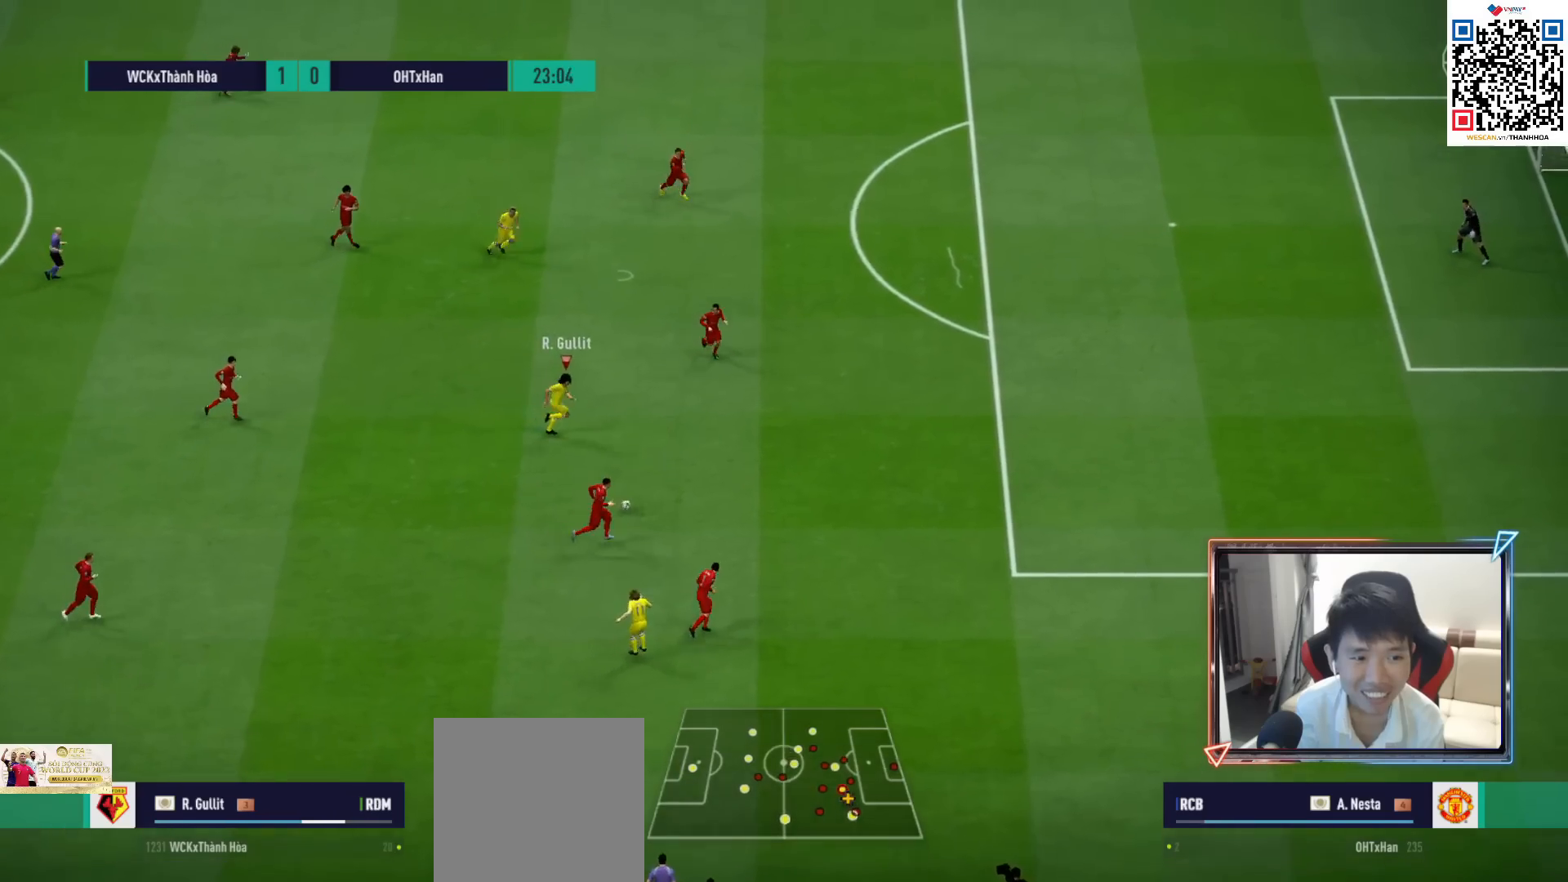
{"buttons": [], "left_stick": "up", "right_stick": "center", "events": [[50, "R1", "up"], [133, "left_stick", "up"], [267, "L1", "down"], [300, "CROSS", "down"], [383, "CROSS", "up"], [383, "L1", "up"]]}
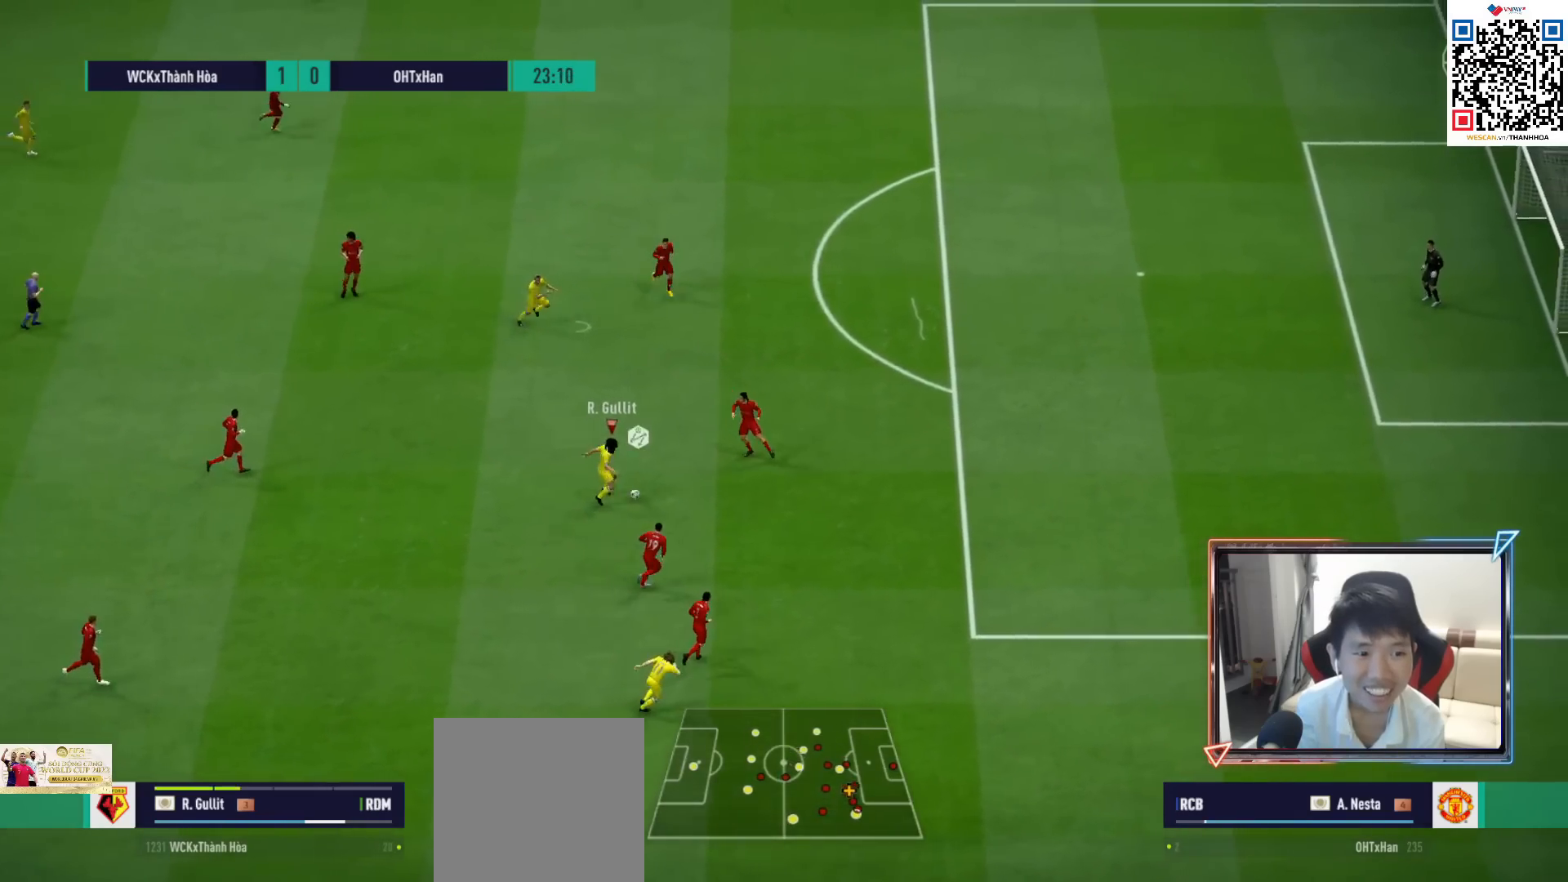
{"buttons": ["L2"], "left_stick": "up-left", "right_stick": "center", "events": [[50, "left_stick", "center"], [167, "L2", "down"], [183, "left_stick", "up-left"]]}
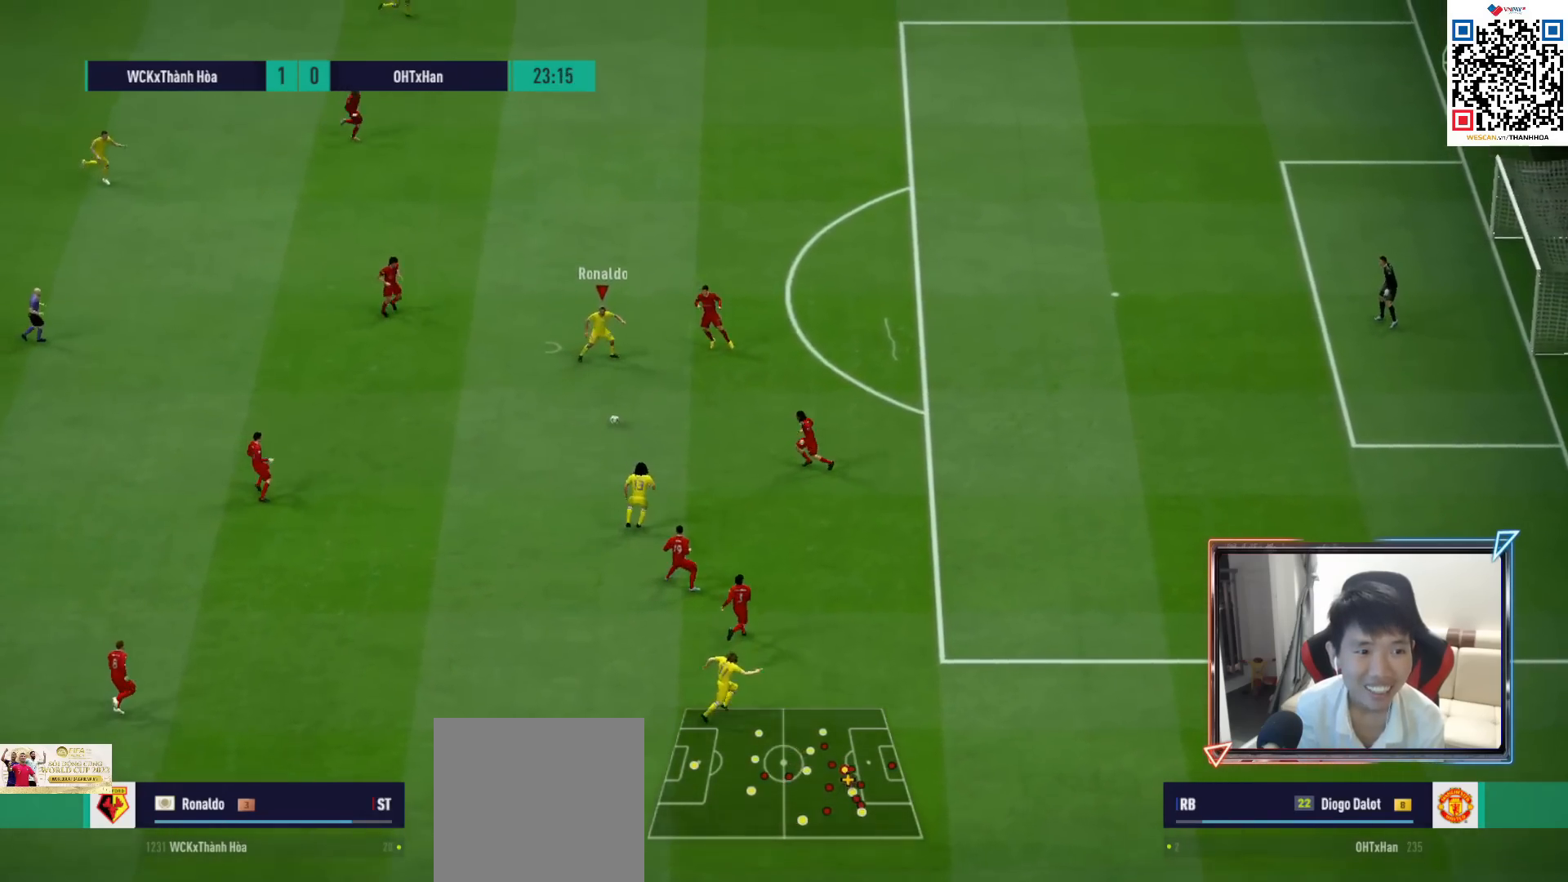
{"buttons": [], "left_stick": "up", "right_stick": "center", "events": [[83, "L2", "up"], [150, "left_stick", "up"]]}
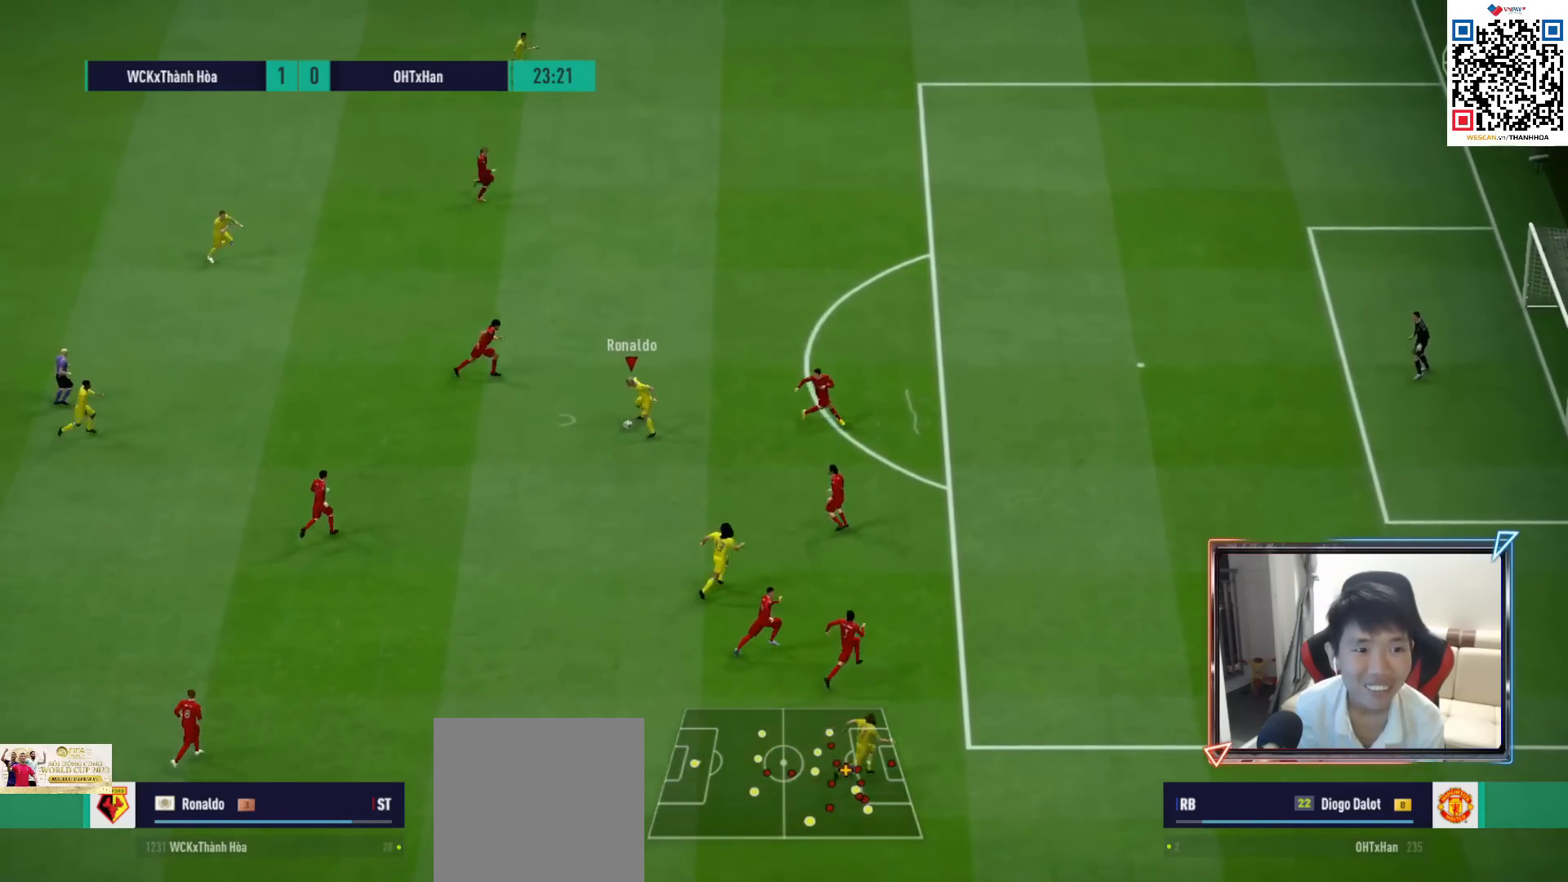
{"buttons": ["R1"], "left_stick": "up-right", "right_stick": "center", "events": [[33, "TRIANGLE", "down"], [50, "left_stick", "up-right"], [183, "TRIANGLE", "up"], [500, "R1", "down"]]}